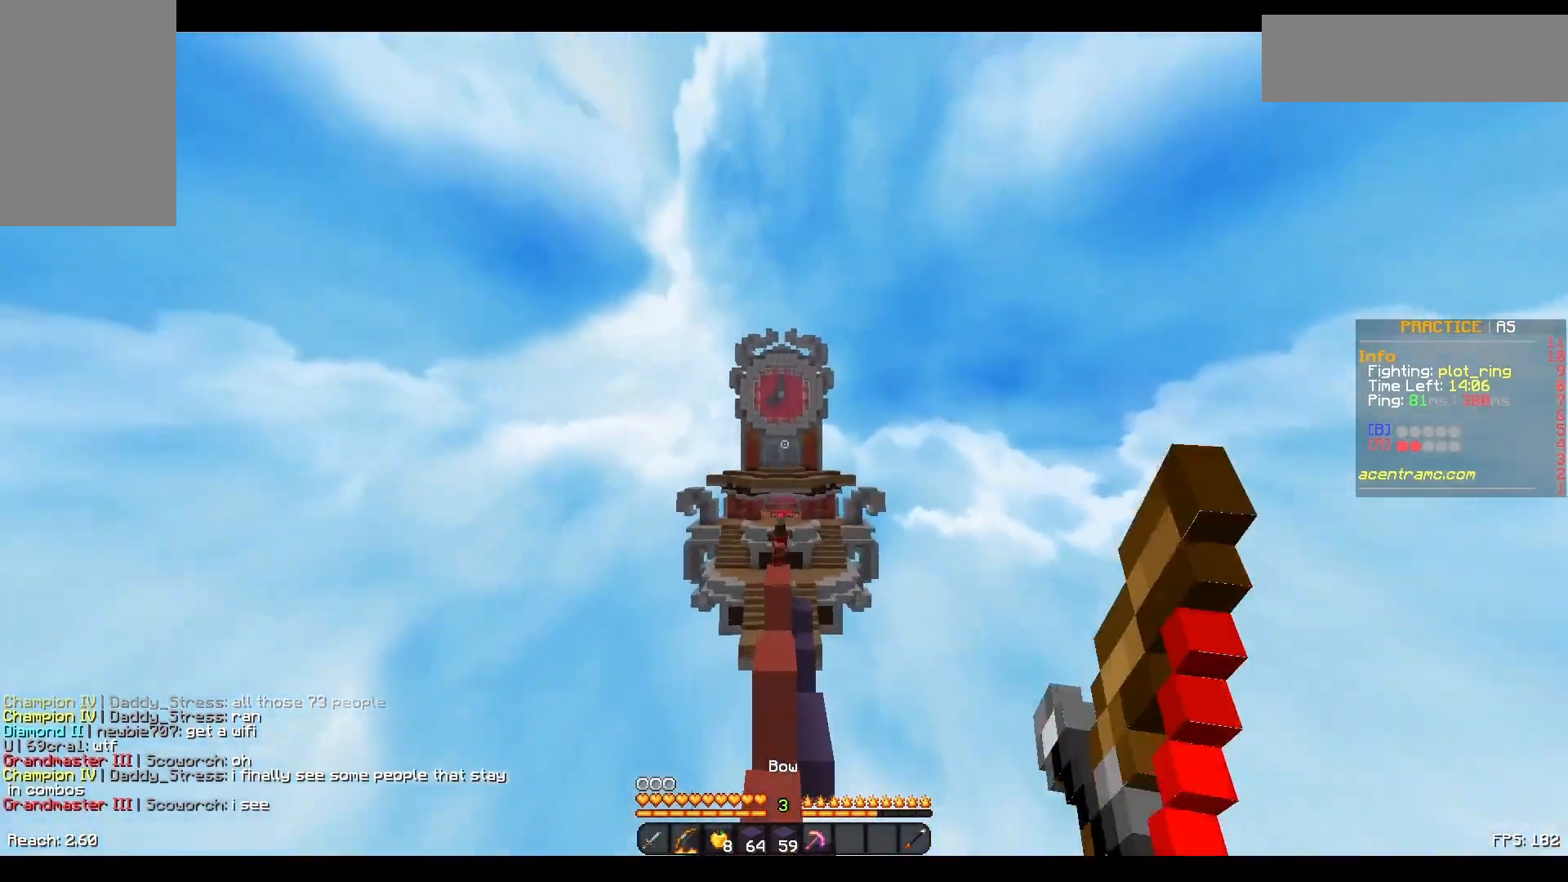
Gameplay with keyboard and mouse; each line is a JSON object with the keys and mouse buttons held at the frame after it. "events" lists presses ("down") and releases ("up") of "a", "d", "s", "space", "w", "mouse_left" and "mouse_right" between this image and that frame as [ms after this image, input, new state], when the widget could be followed in between. "mouse_left", "mouse_right" = the "left", "right" buttons of the "mouse" list. No other keys are recorded. Fast repeated clicks can show as one long hold. Not read: mouse_move.
{"keys": ["space", "w"], "mouse": [], "events": [[100, "space", "up"], [200, "mouse_right", "up"], [483, "space", "down"]]}
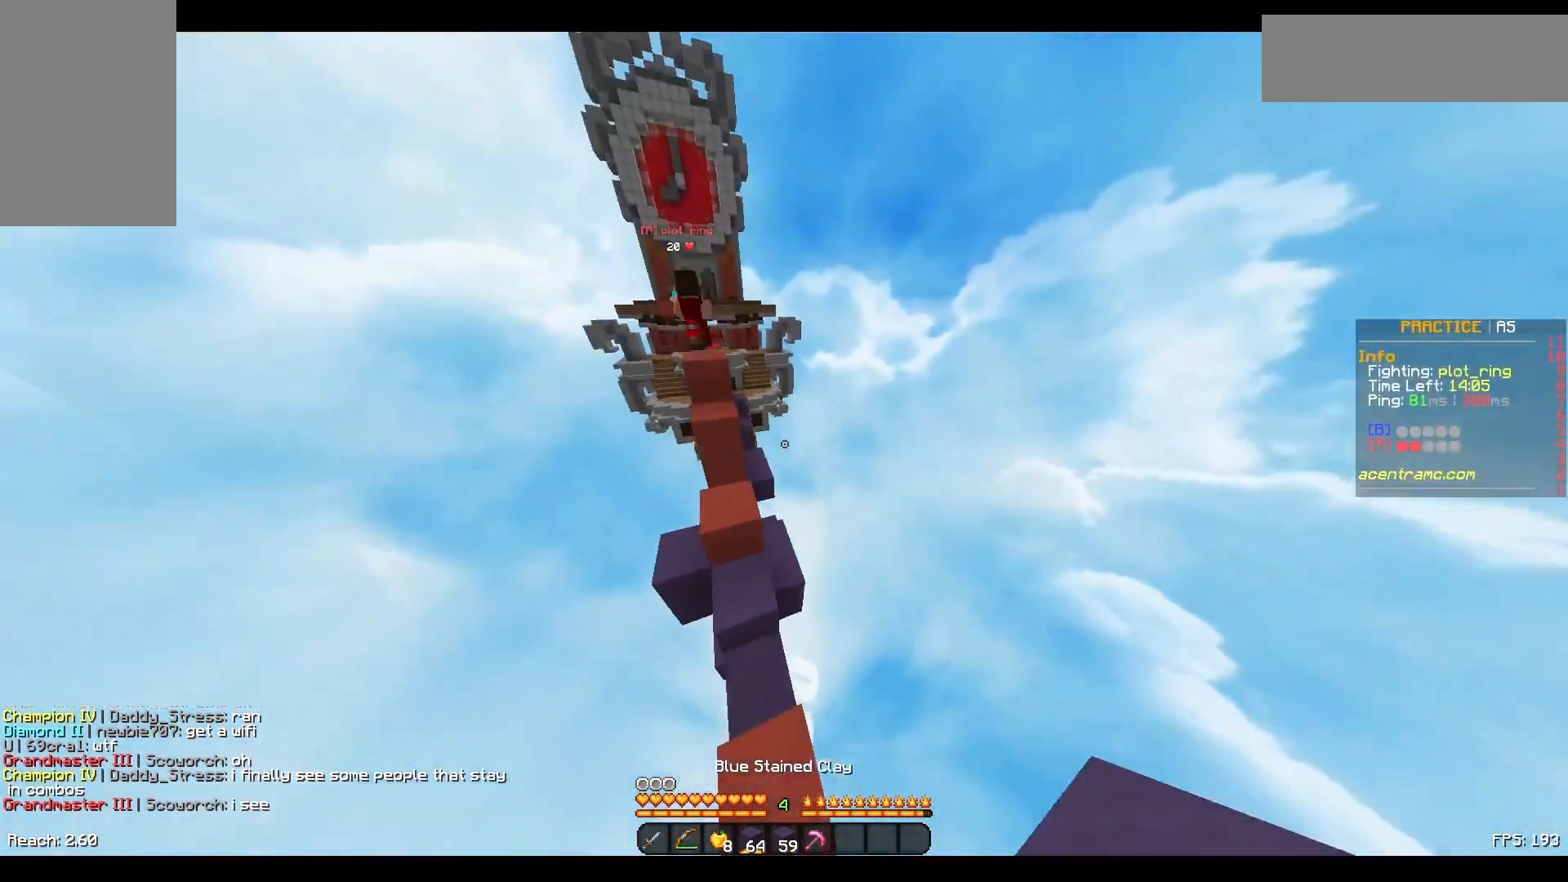
{"keys": ["space", "w"], "mouse": [], "events": []}
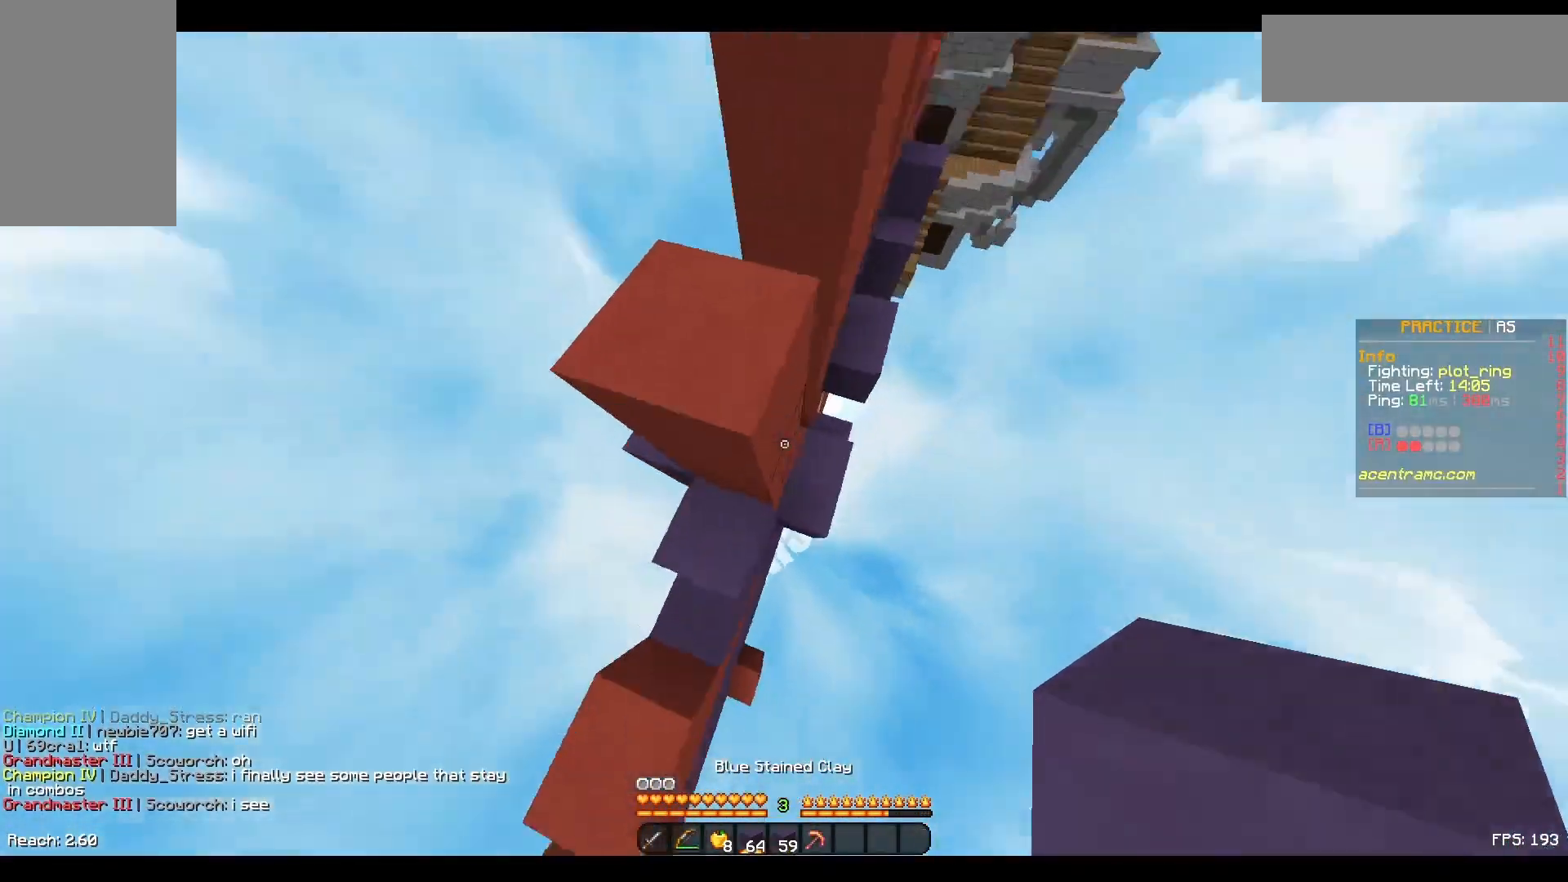
{"keys": ["d", "space", "w"], "mouse": [], "events": [[200, "mouse_right", "down"], [233, "d", "down"], [300, "mouse_right", "up"], [333, "mouse_right", "down"], [400, "mouse_right", "up"]]}
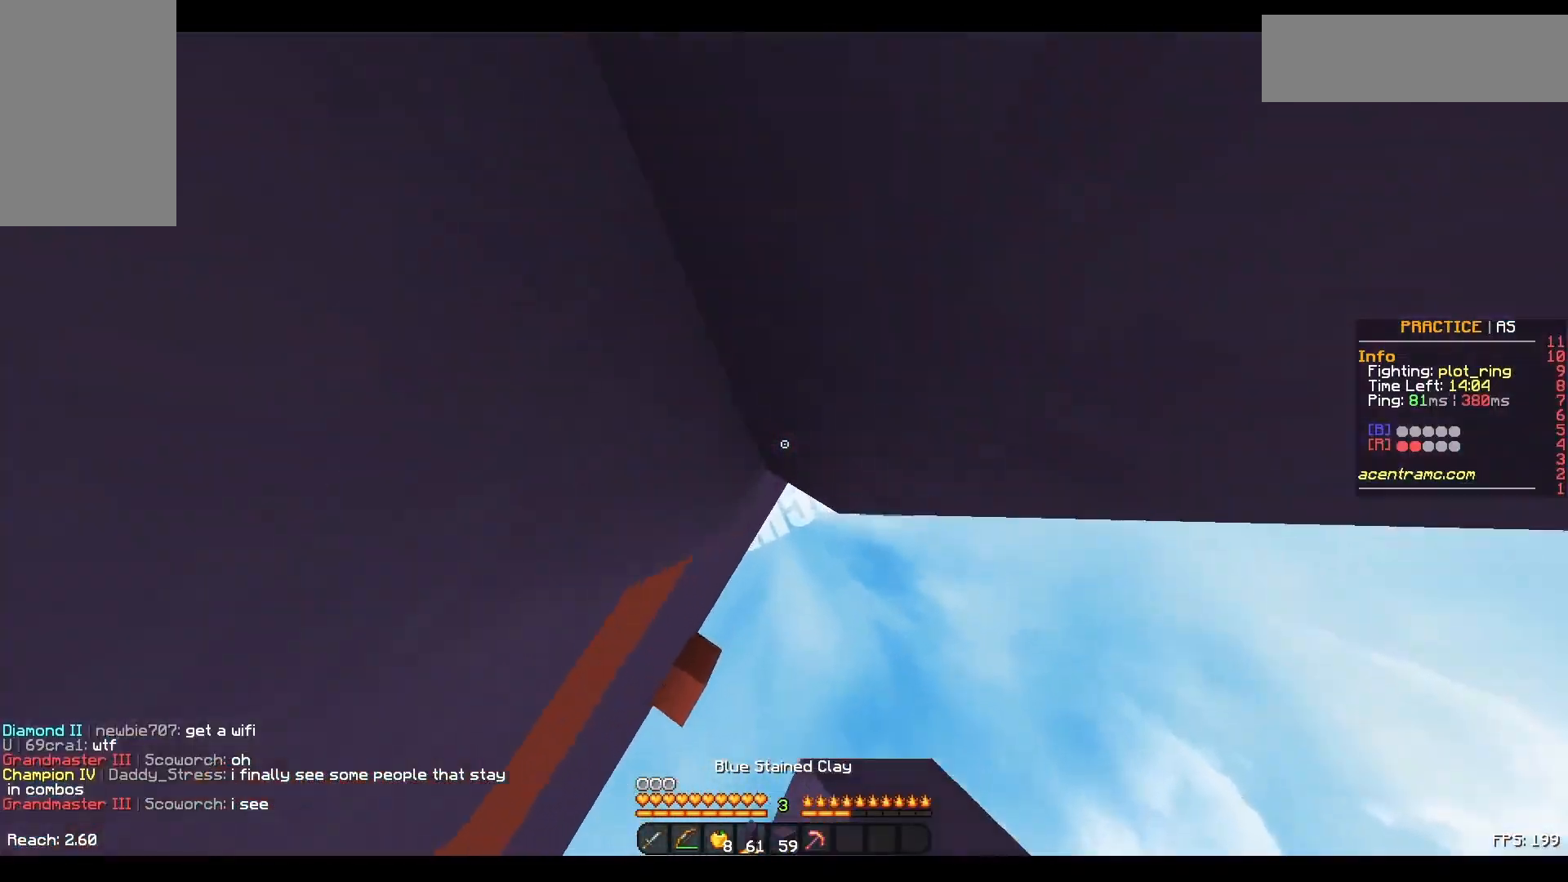
{"keys": ["space", "w"], "mouse": ["right"], "events": [[50, "mouse_right", "down"], [133, "mouse_right", "up"], [250, "mouse_right", "down"], [300, "mouse_right", "up"], [483, "d", "up"], [483, "mouse_right", "down"]]}
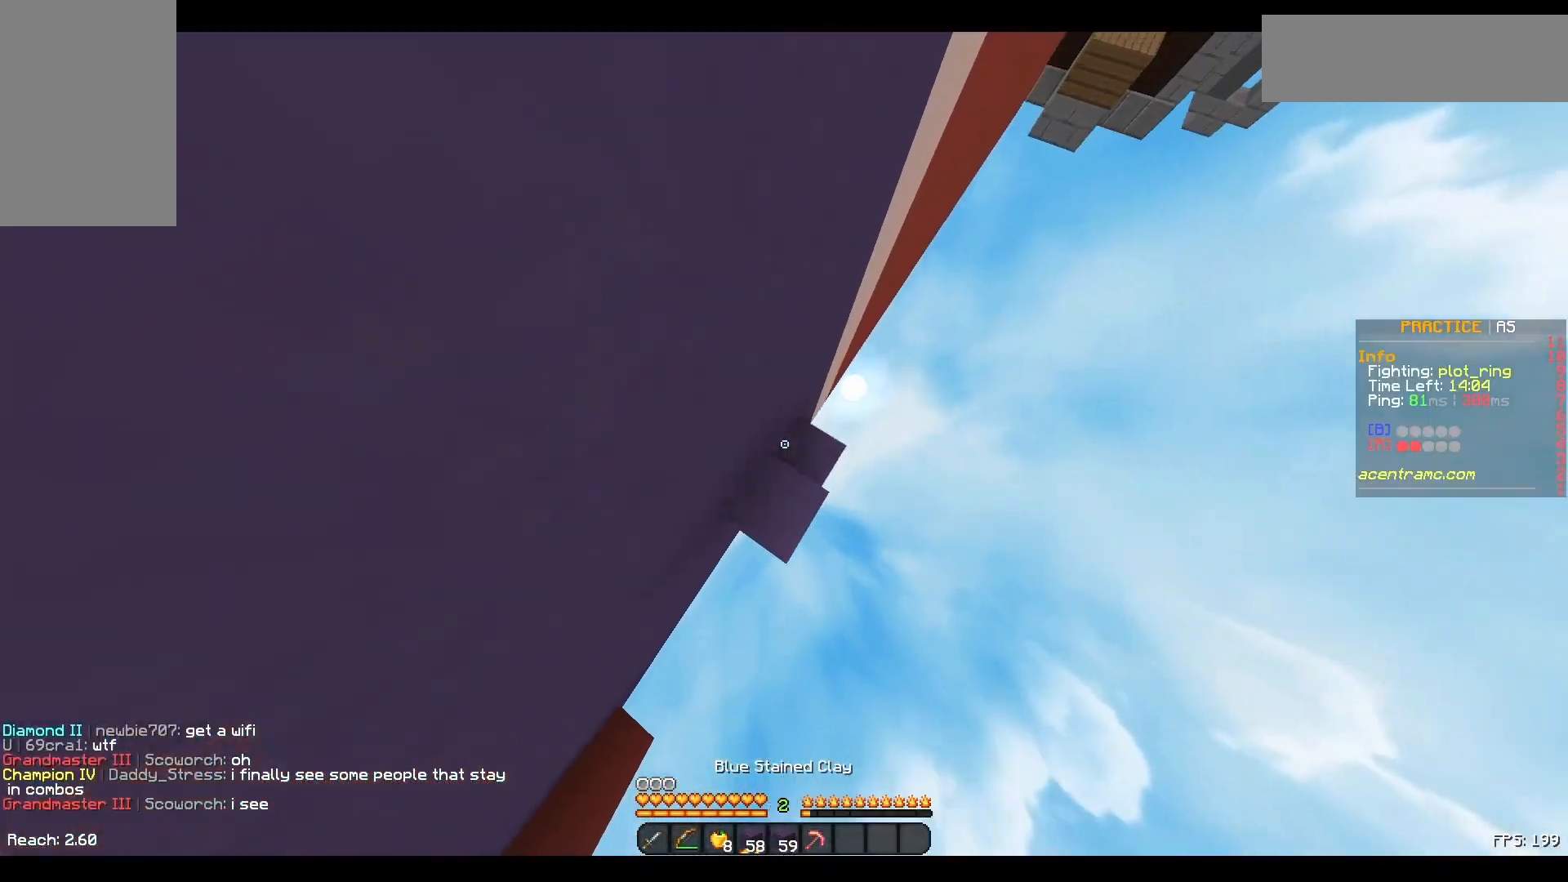
{"keys": ["space", "w"], "mouse": [], "events": [[50, "mouse_right", "up"], [50, "w", "up"], [83, "w", "down"], [400, "mouse_right", "down"], [450, "mouse_right", "up"]]}
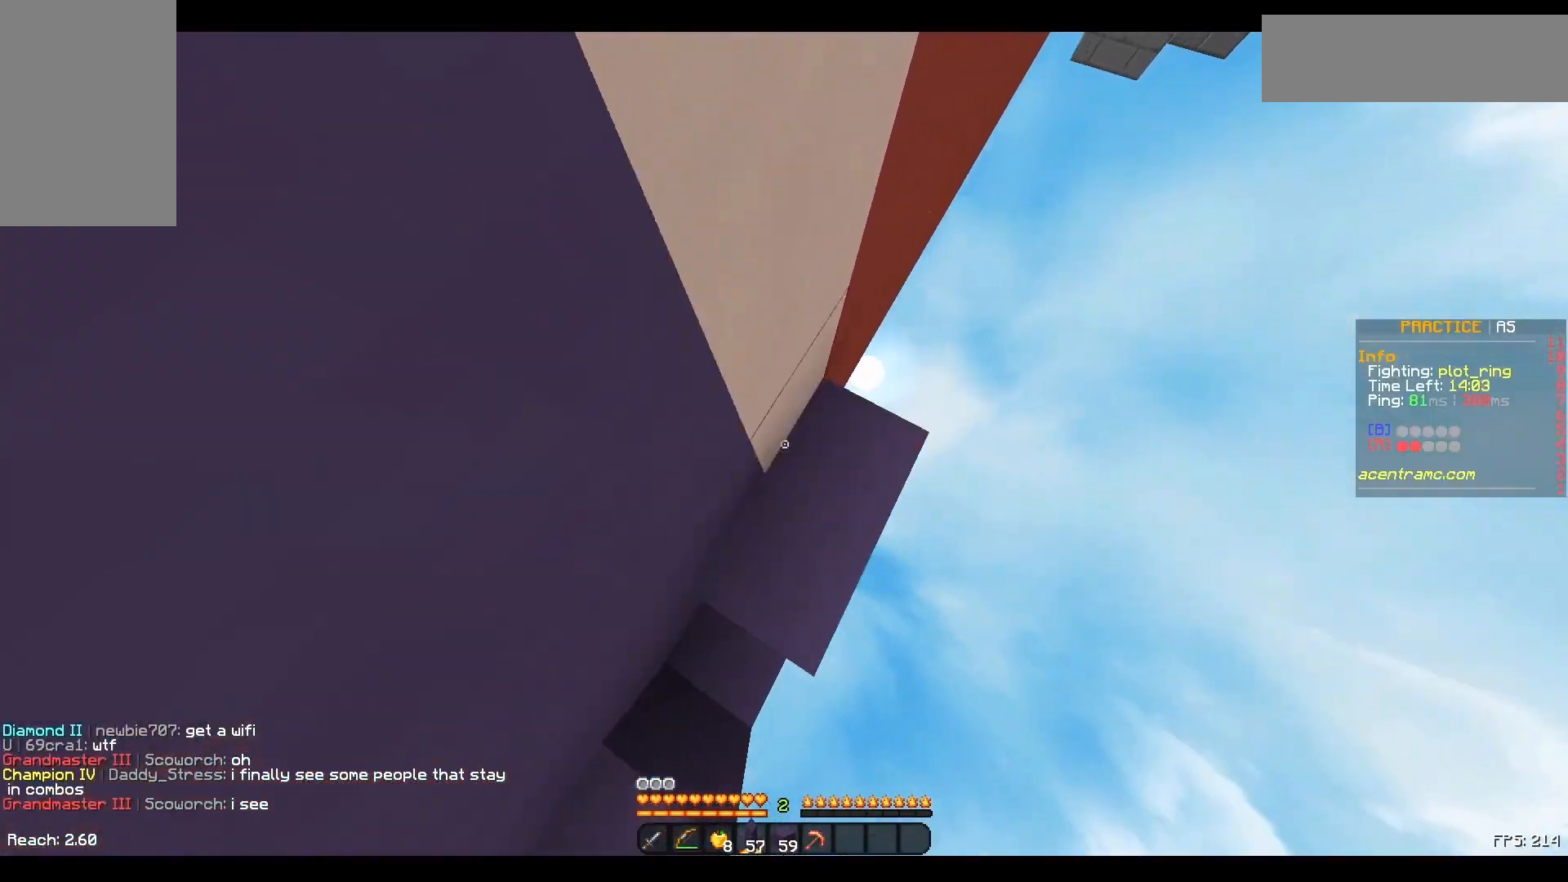
{"keys": ["d", "space", "w"], "mouse": [], "events": [[33, "d", "down"], [33, "mouse_right", "down"], [83, "mouse_right", "up"], [183, "mouse_right", "down"], [250, "mouse_right", "up"], [283, "mouse_right", "down"], [333, "mouse_right", "up"], [450, "mouse_right", "down"], [500, "mouse_right", "up"]]}
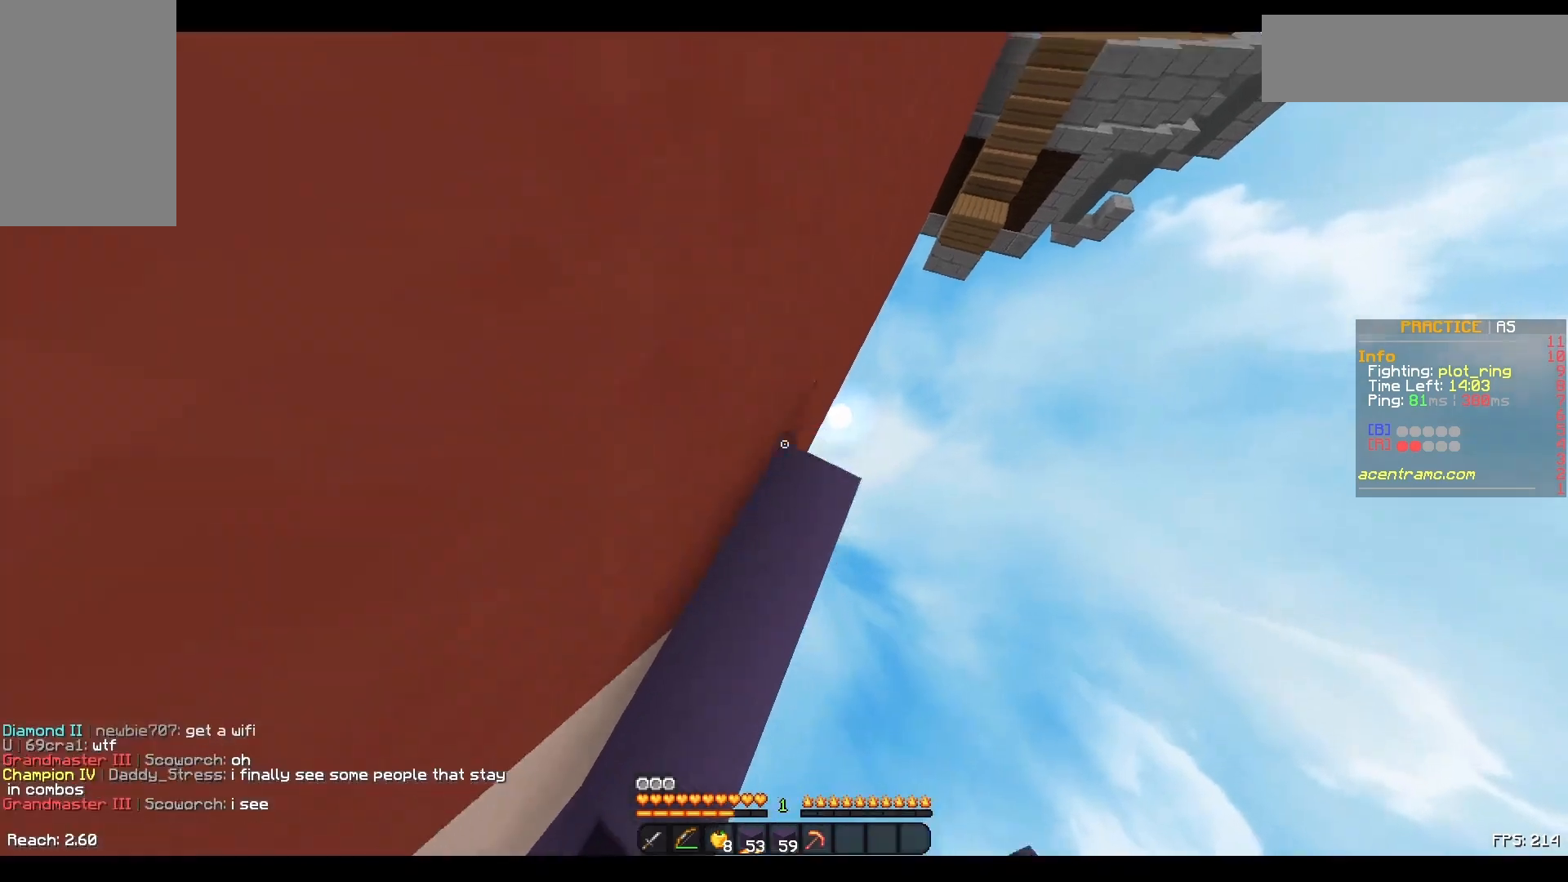
{"keys": ["d", "space", "w"], "mouse": [], "events": [[50, "mouse_right", "down"], [100, "mouse_right", "up"], [183, "mouse_right", "down"], [250, "mouse_right", "up"], [283, "mouse_right", "down"], [350, "mouse_right", "up"], [450, "mouse_right", "down"], [483, "mouse_right", "up"]]}
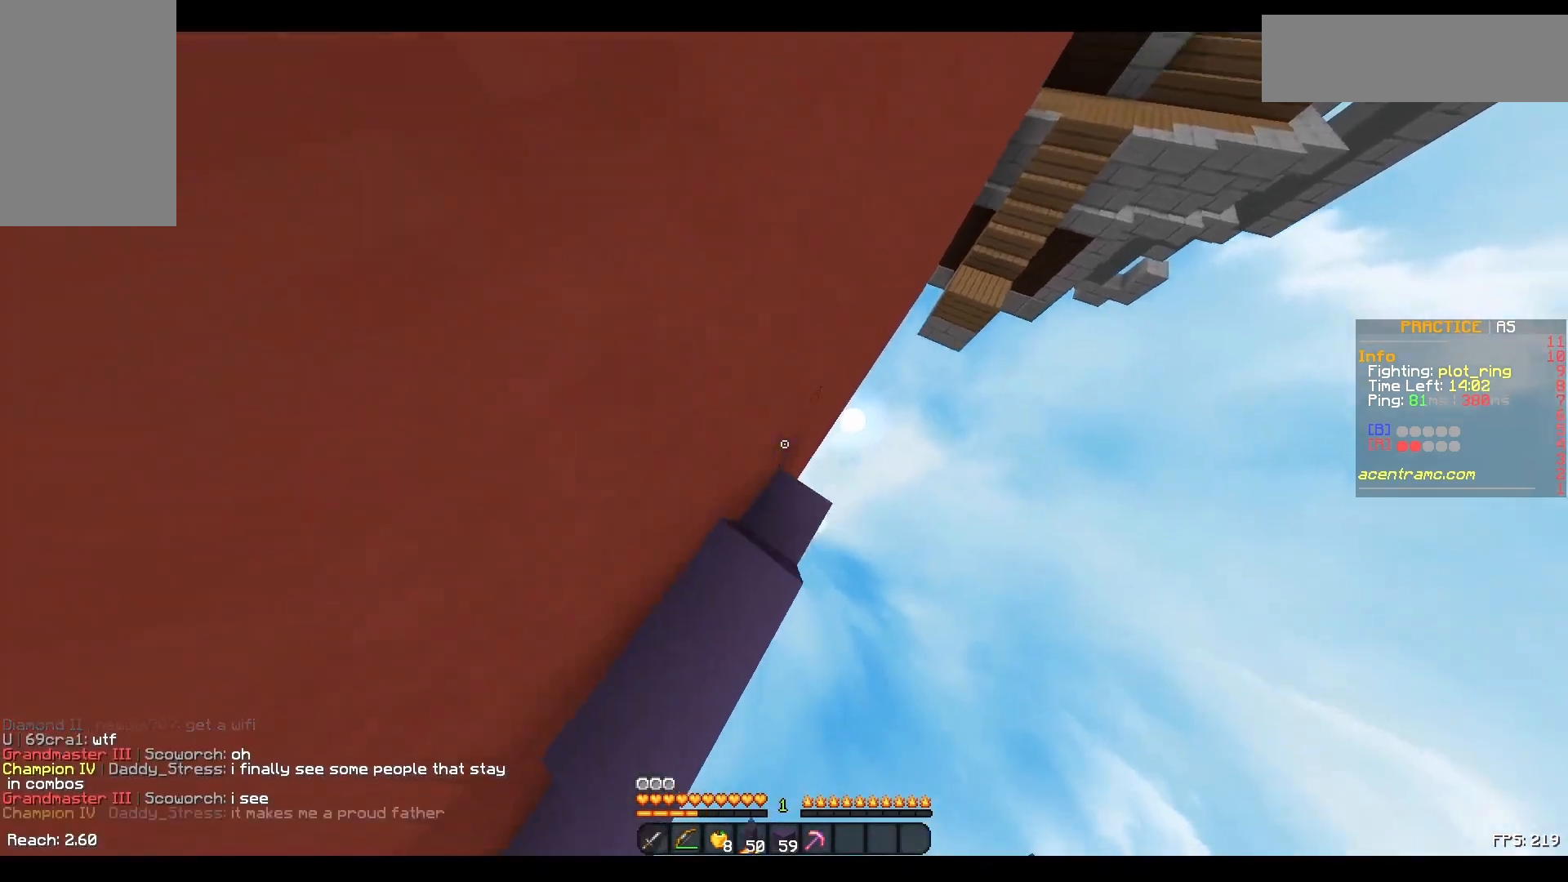
{"keys": ["d", "space", "w"], "mouse": ["right"], "events": [[100, "mouse_right", "down"], [150, "mouse_right", "up"], [200, "mouse_right", "down"], [250, "mouse_right", "up"], [350, "mouse_right", "down"], [383, "mouse_right", "up"], [450, "mouse_right", "down"]]}
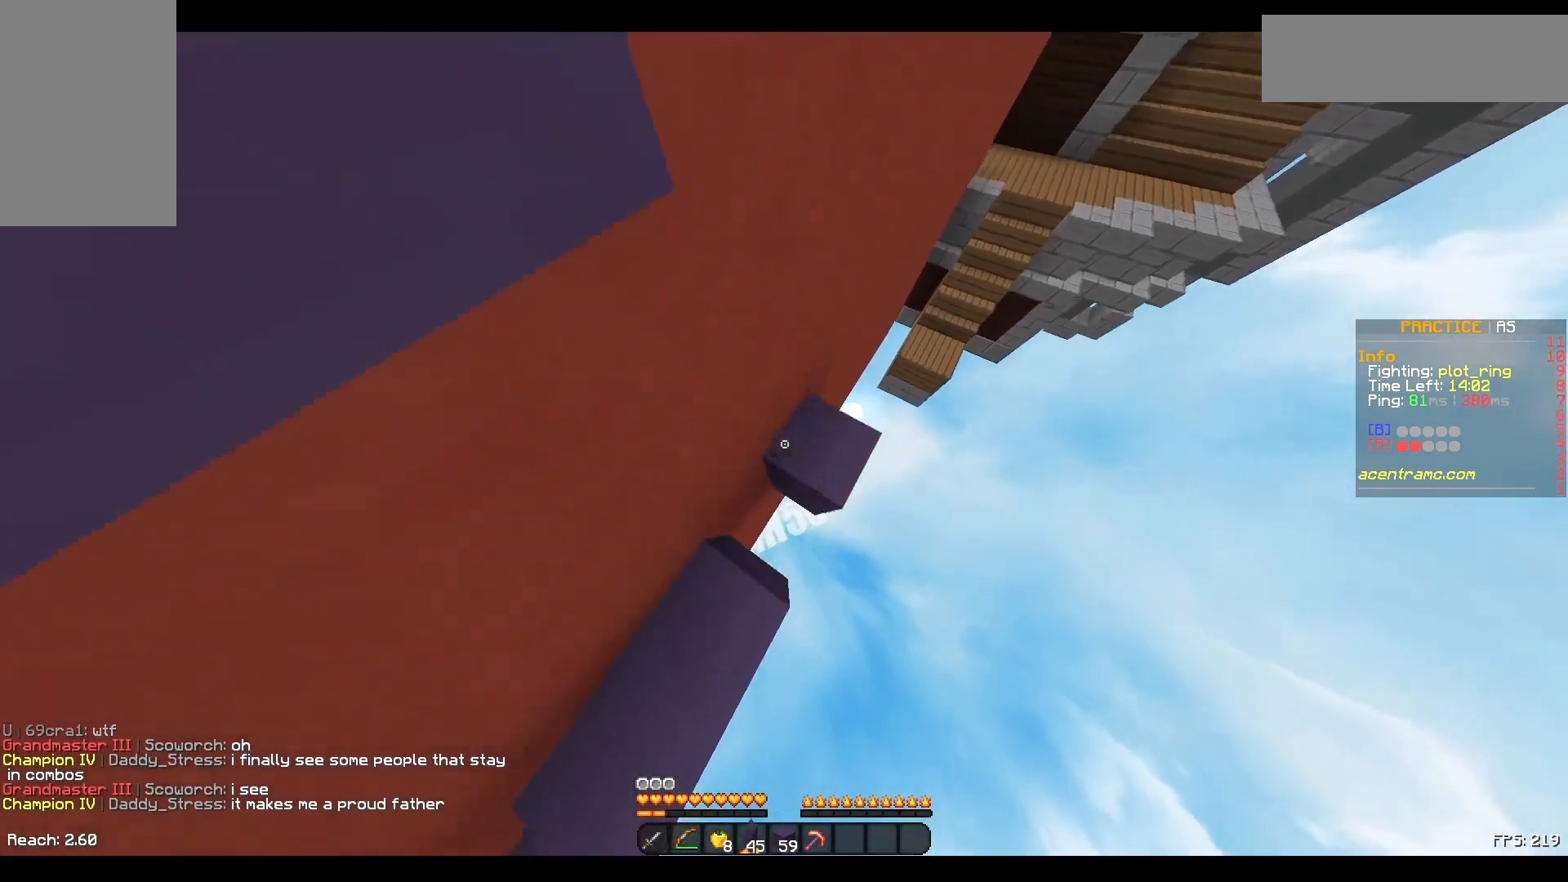
{"keys": ["d", "space", "w"], "mouse": ["right"], "events": [[33, "mouse_right", "up"], [83, "mouse_right", "down"], [150, "mouse_right", "up"], [183, "mouse_right", "down"], [300, "mouse_right", "up"], [333, "mouse_right", "down"], [433, "mouse_right", "up"], [483, "mouse_right", "down"]]}
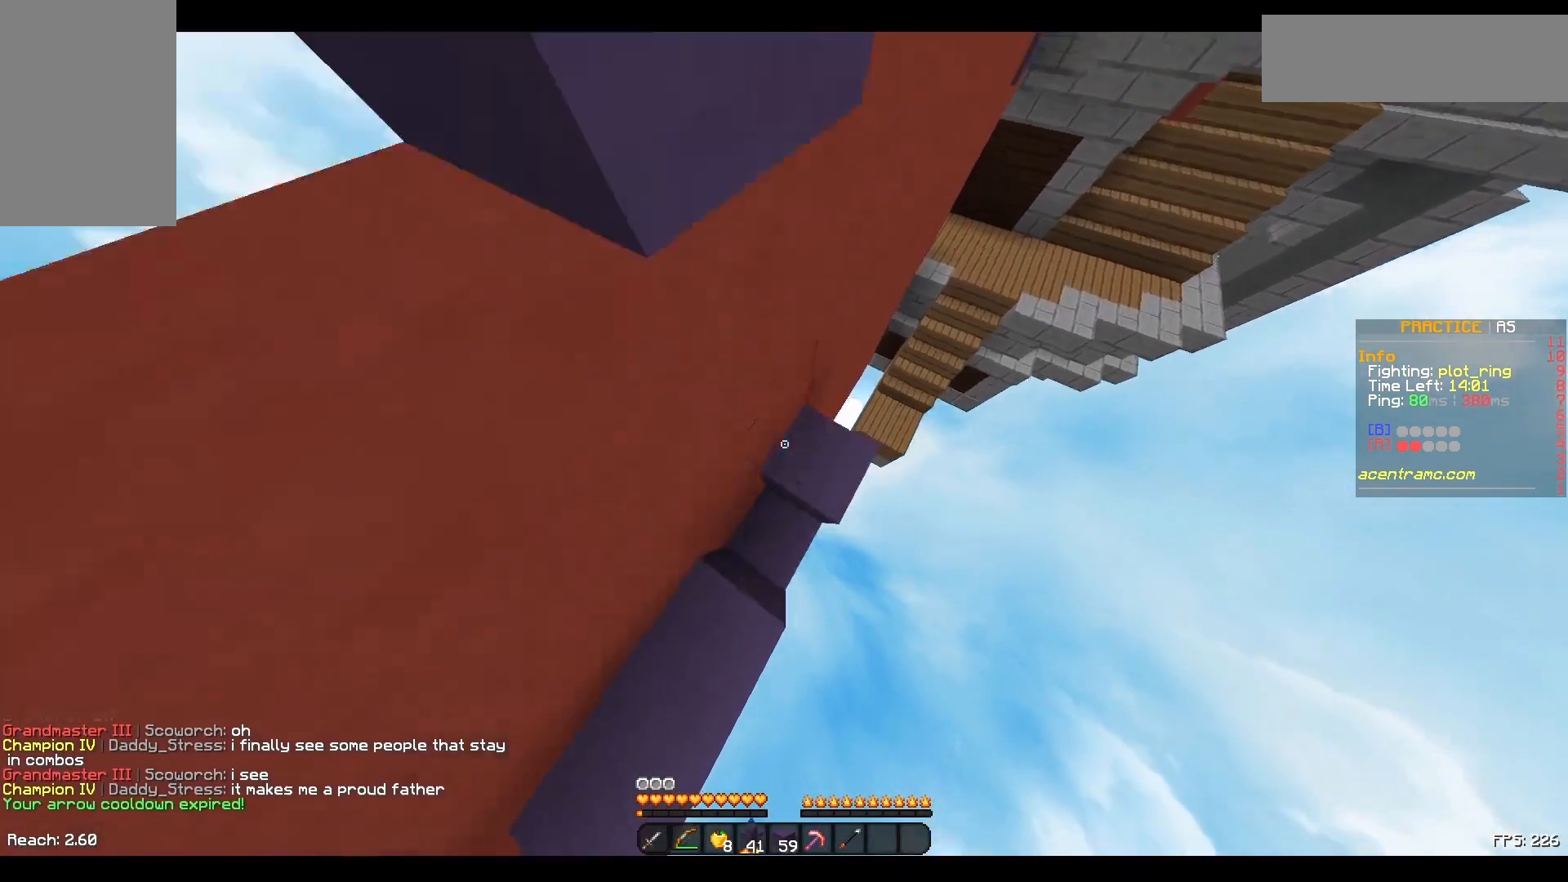
{"keys": ["d", "space", "w"], "mouse": ["right"], "events": [[50, "mouse_right", "up"], [100, "mouse_right", "down"], [200, "mouse_right", "up"], [233, "mouse_right", "down"], [333, "mouse_right", "up"], [400, "mouse_right", "down"], [450, "mouse_right", "up"], [500, "mouse_right", "down"]]}
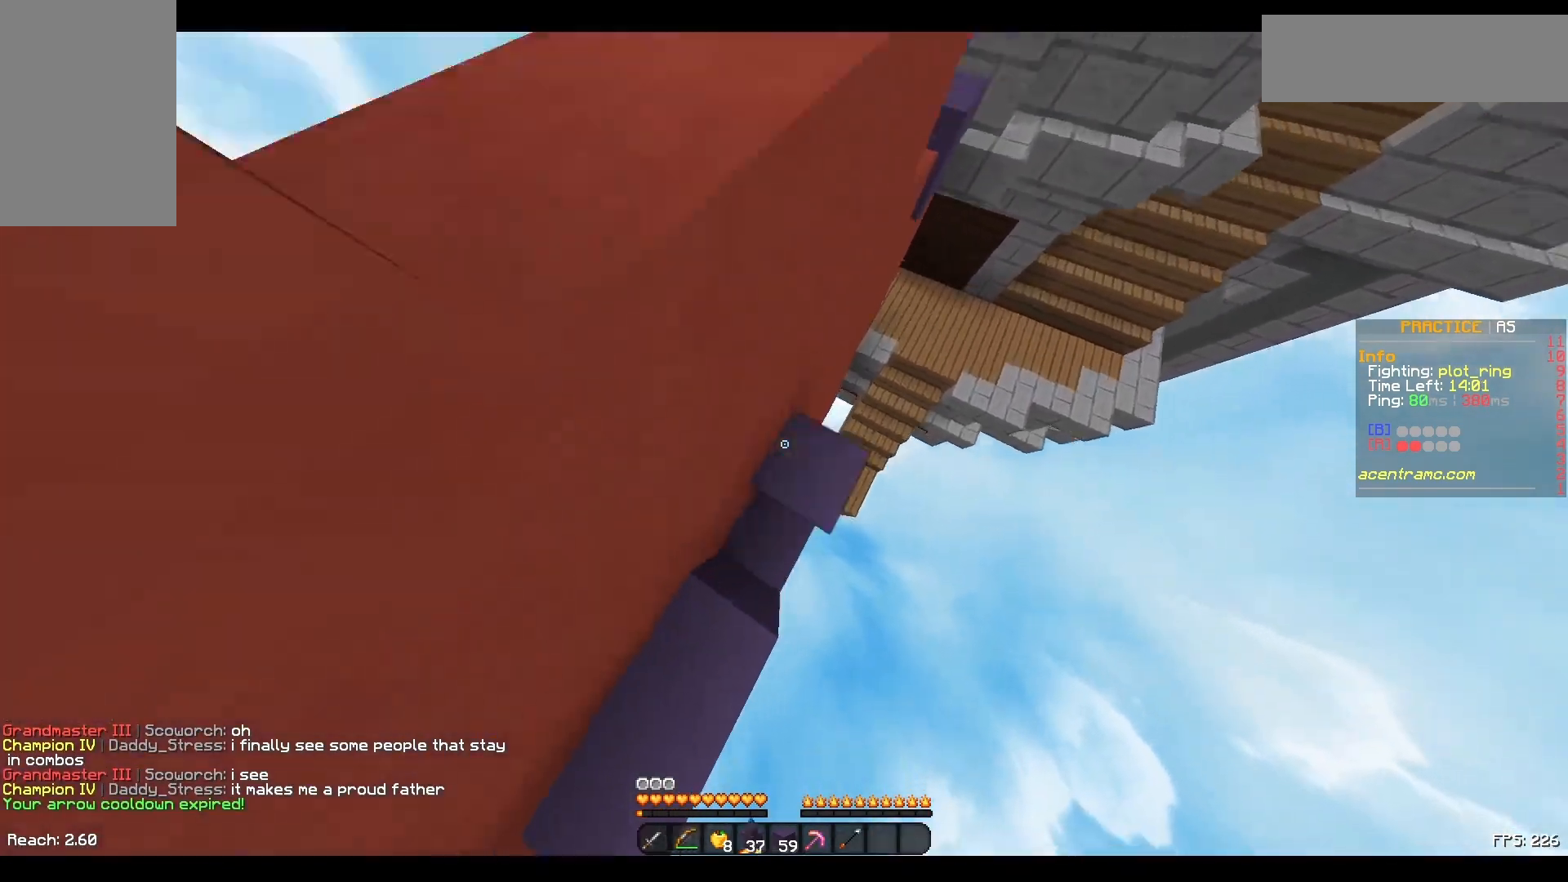
{"keys": ["d", "space", "w"], "mouse": [], "events": [[33, "mouse_right", "up"], [150, "mouse_right", "down"], [200, "mouse_right", "up"], [283, "mouse_right", "down"], [383, "mouse_right", "up"], [433, "mouse_right", "down"], [483, "mouse_right", "up"]]}
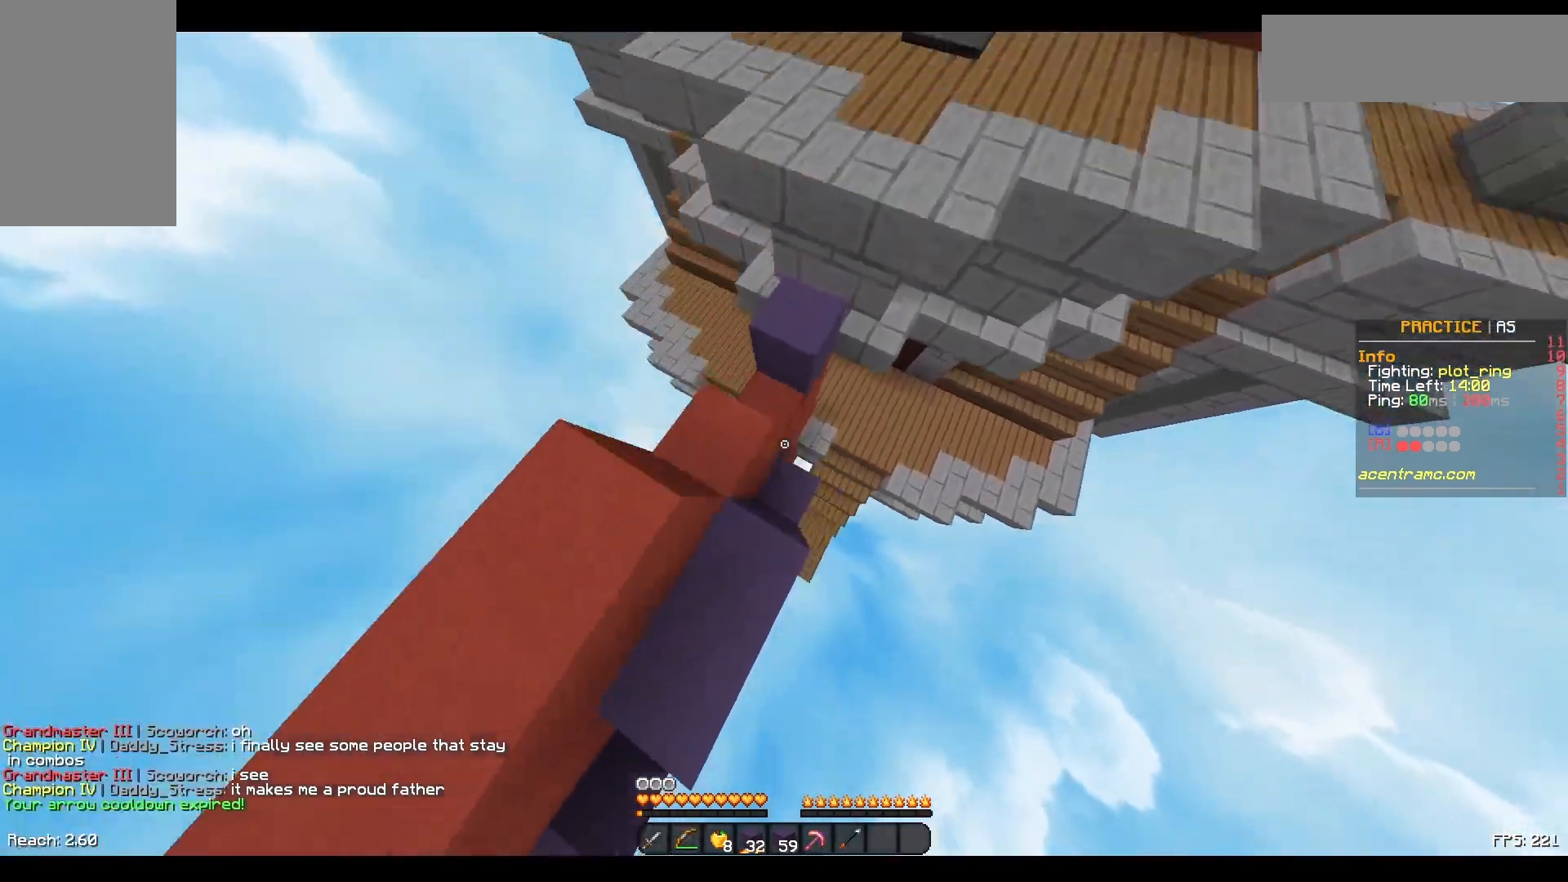
{"keys": ["d", "space", "w"], "mouse": ["right"], "events": [[100, "mouse_right", "down"], [133, "mouse_right", "up"], [200, "mouse_right", "down"], [250, "mouse_right", "up"], [350, "mouse_right", "down"], [400, "mouse_right", "up"], [483, "mouse_right", "down"]]}
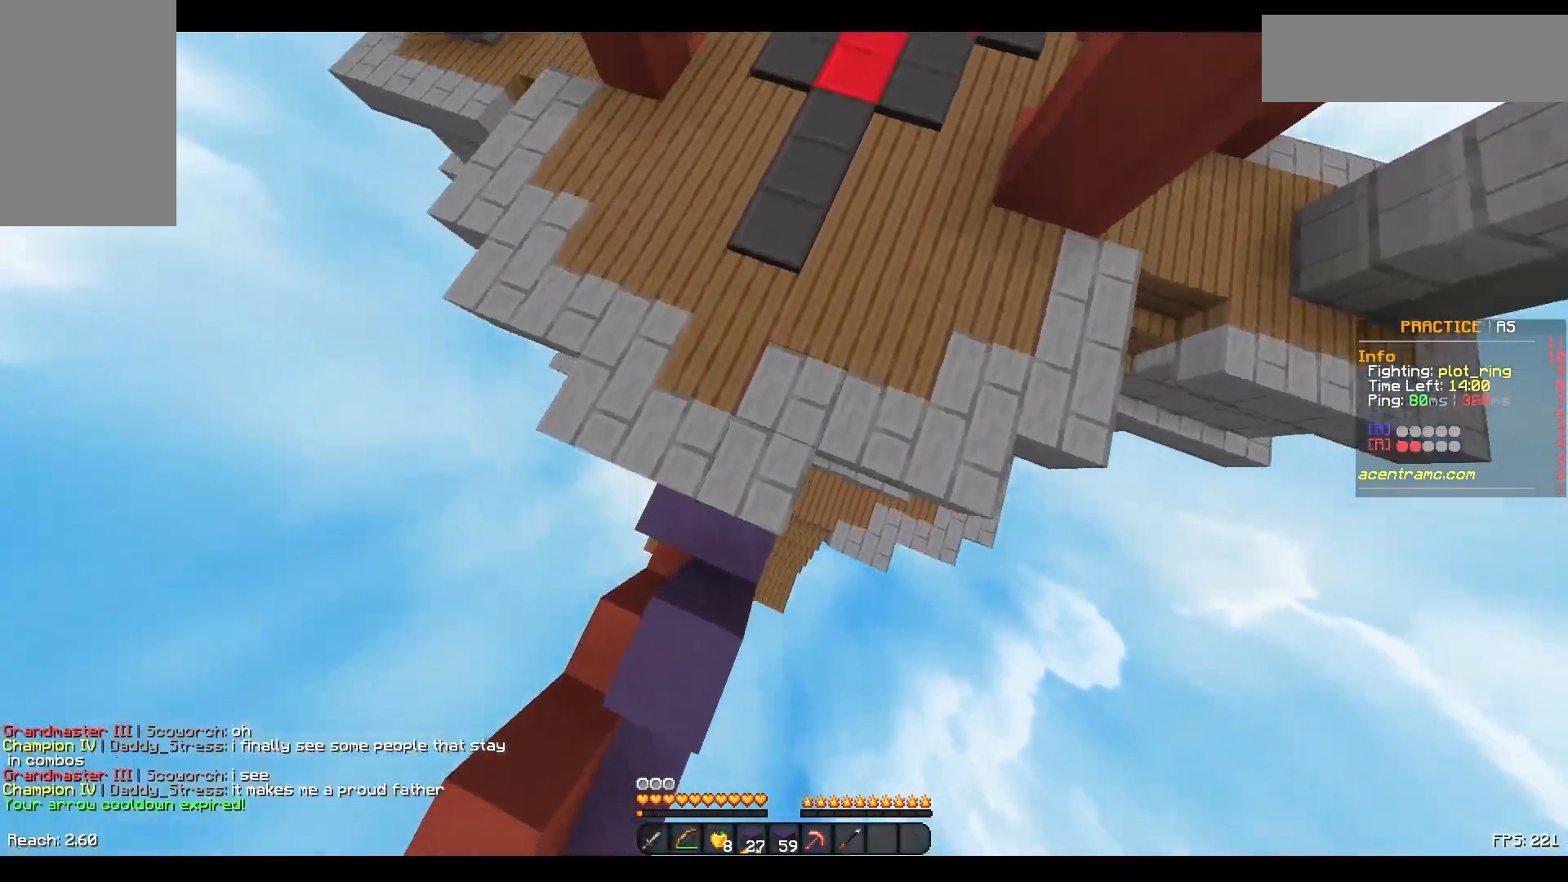
{"keys": ["space", "w"], "mouse": [], "events": [[33, "mouse_right", "up"], [250, "d", "up"]]}
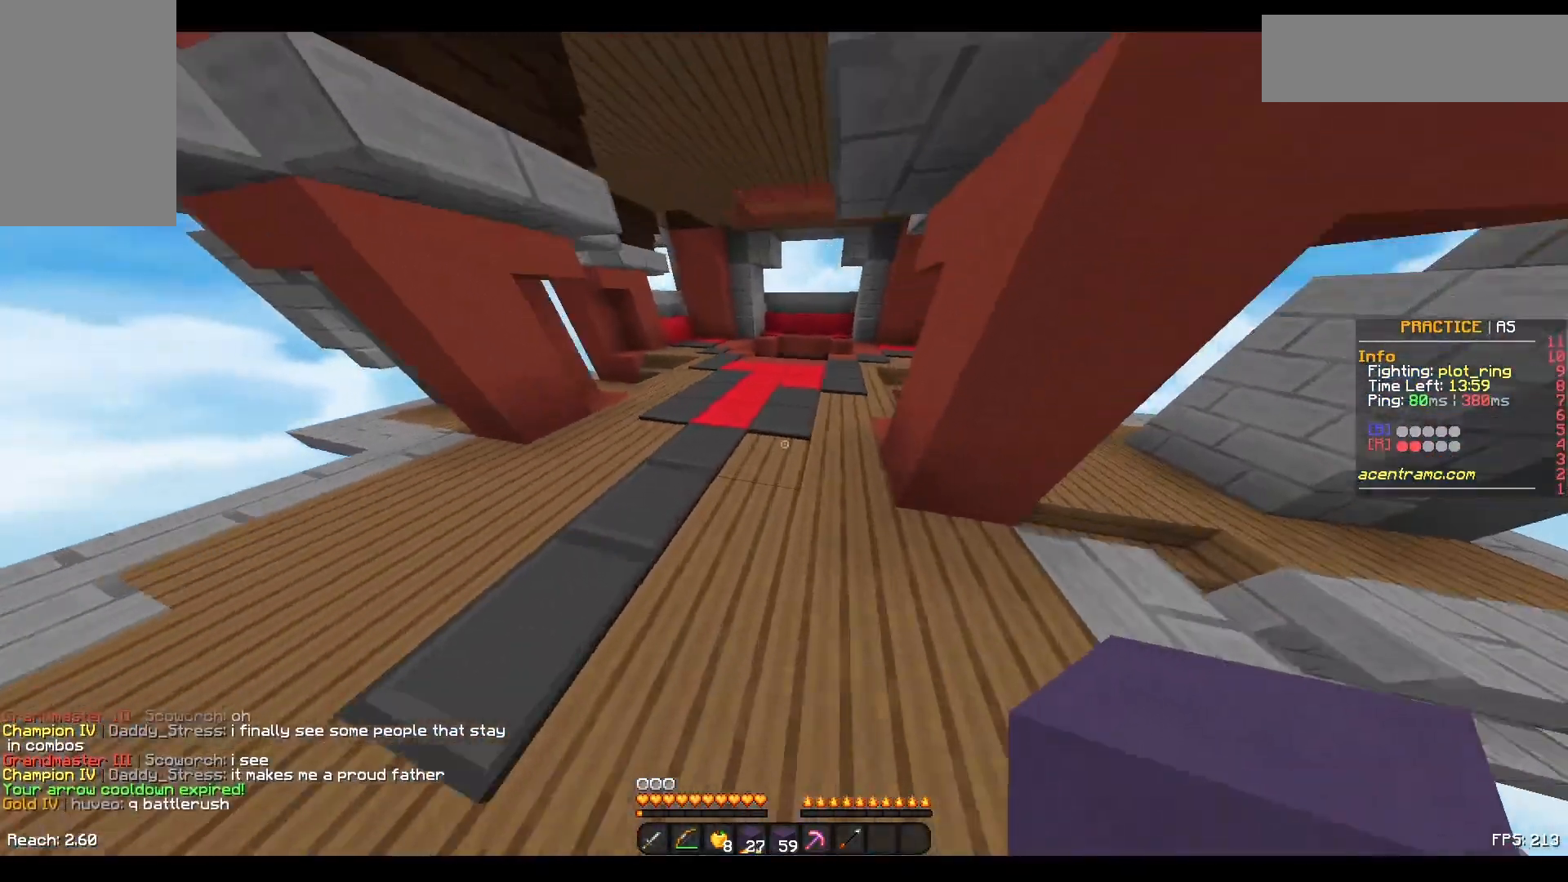
{"keys": ["space", "w"], "mouse": [], "events": []}
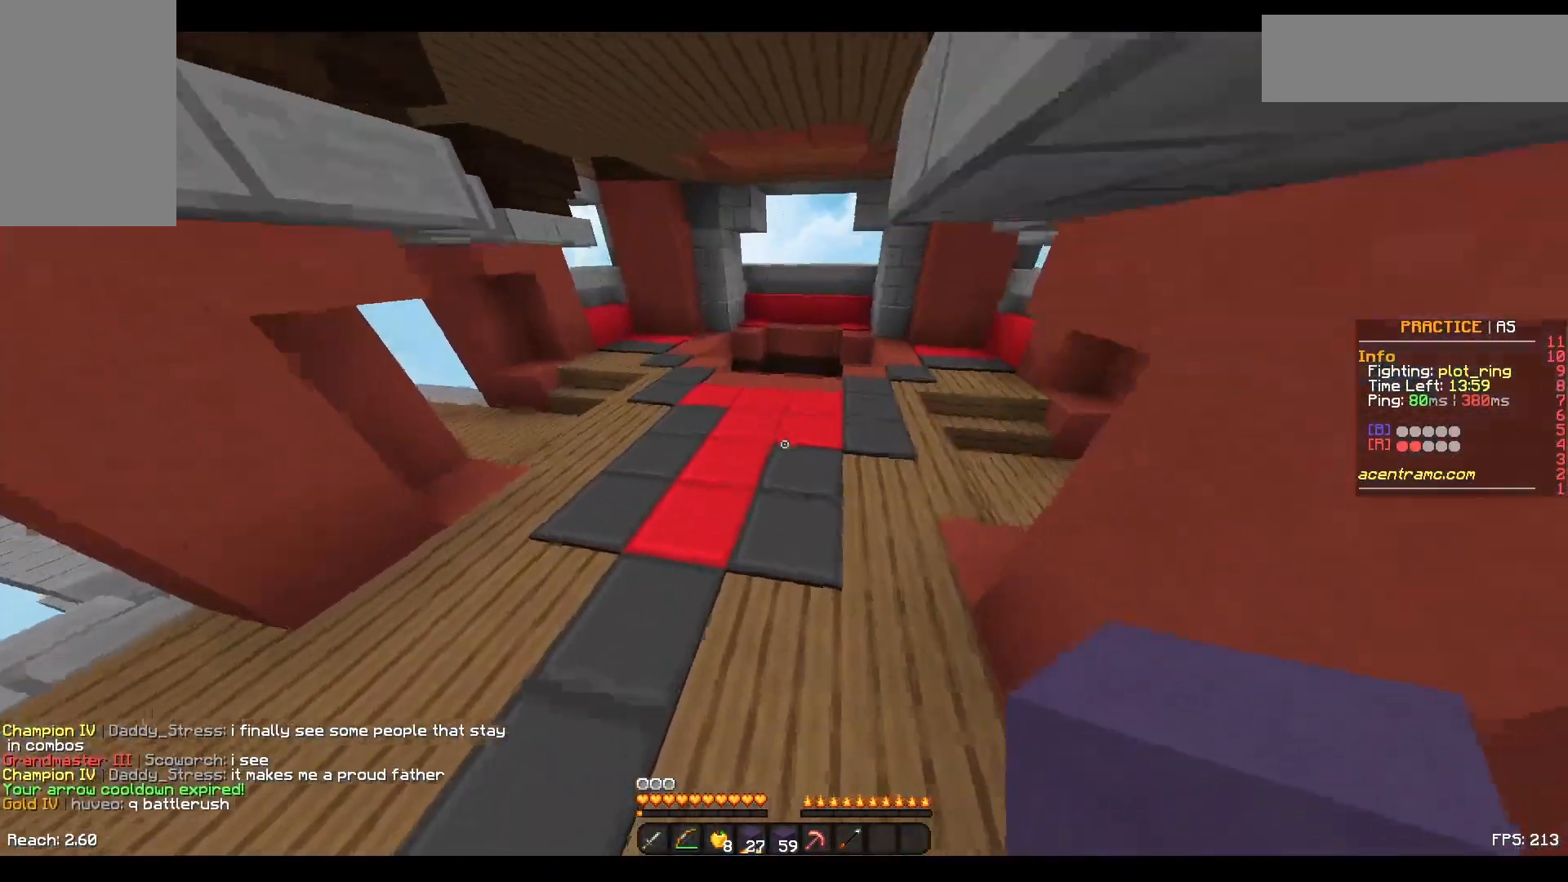
{"keys": ["space", "w"], "mouse": [], "events": [[100, "space", "up"], [183, "space", "down"], [250, "space", "up"], [433, "space", "down"]]}
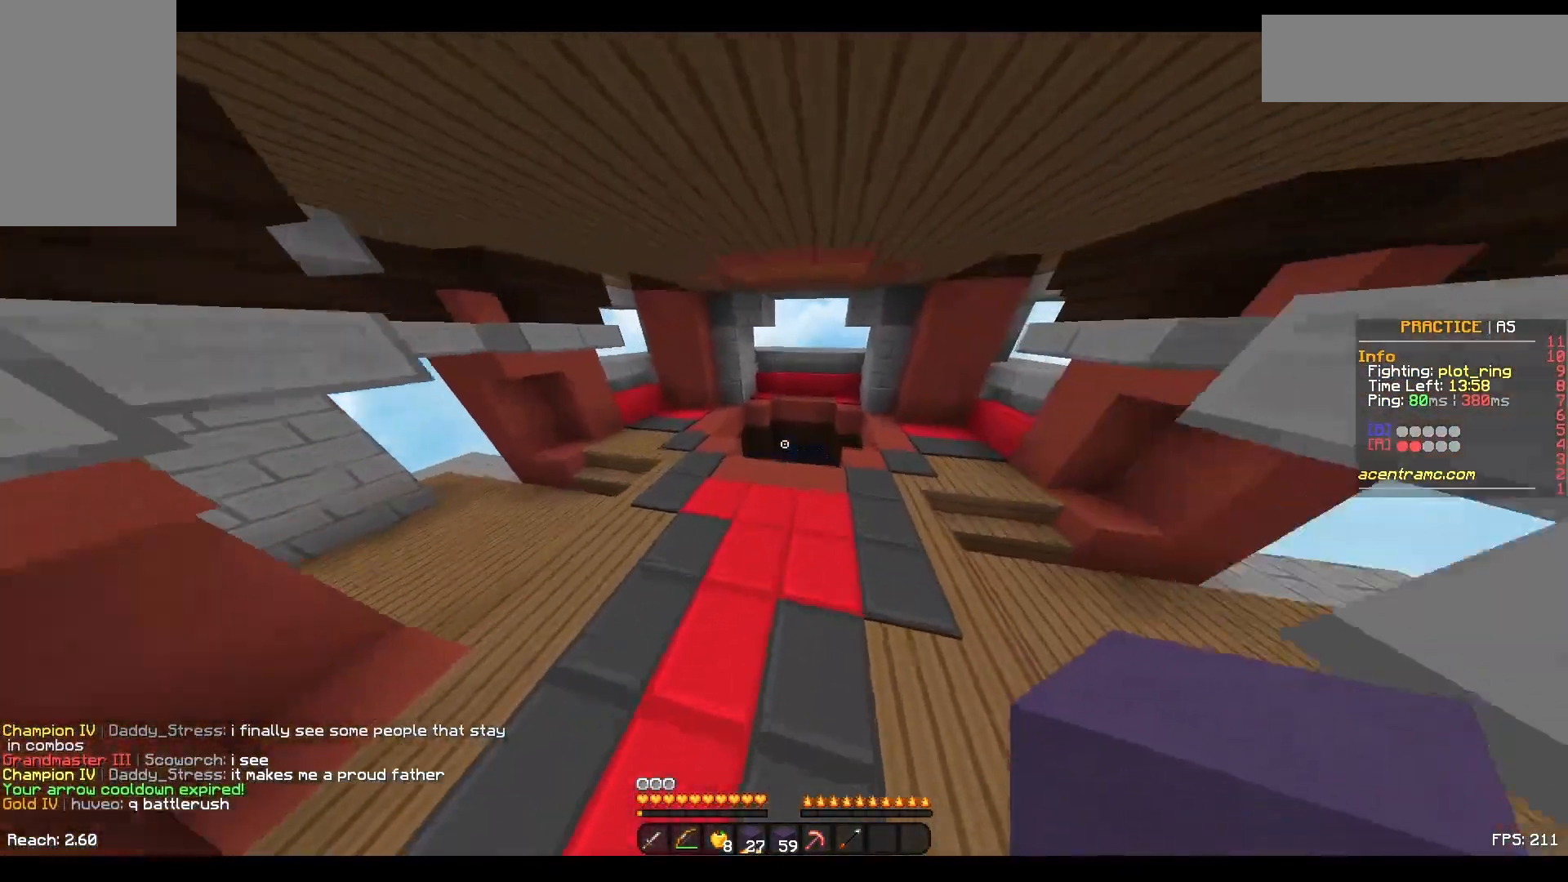
{"keys": ["w"], "mouse": [], "events": [[33, "space", "up"], [250, "space", "down"], [483, "space", "up"]]}
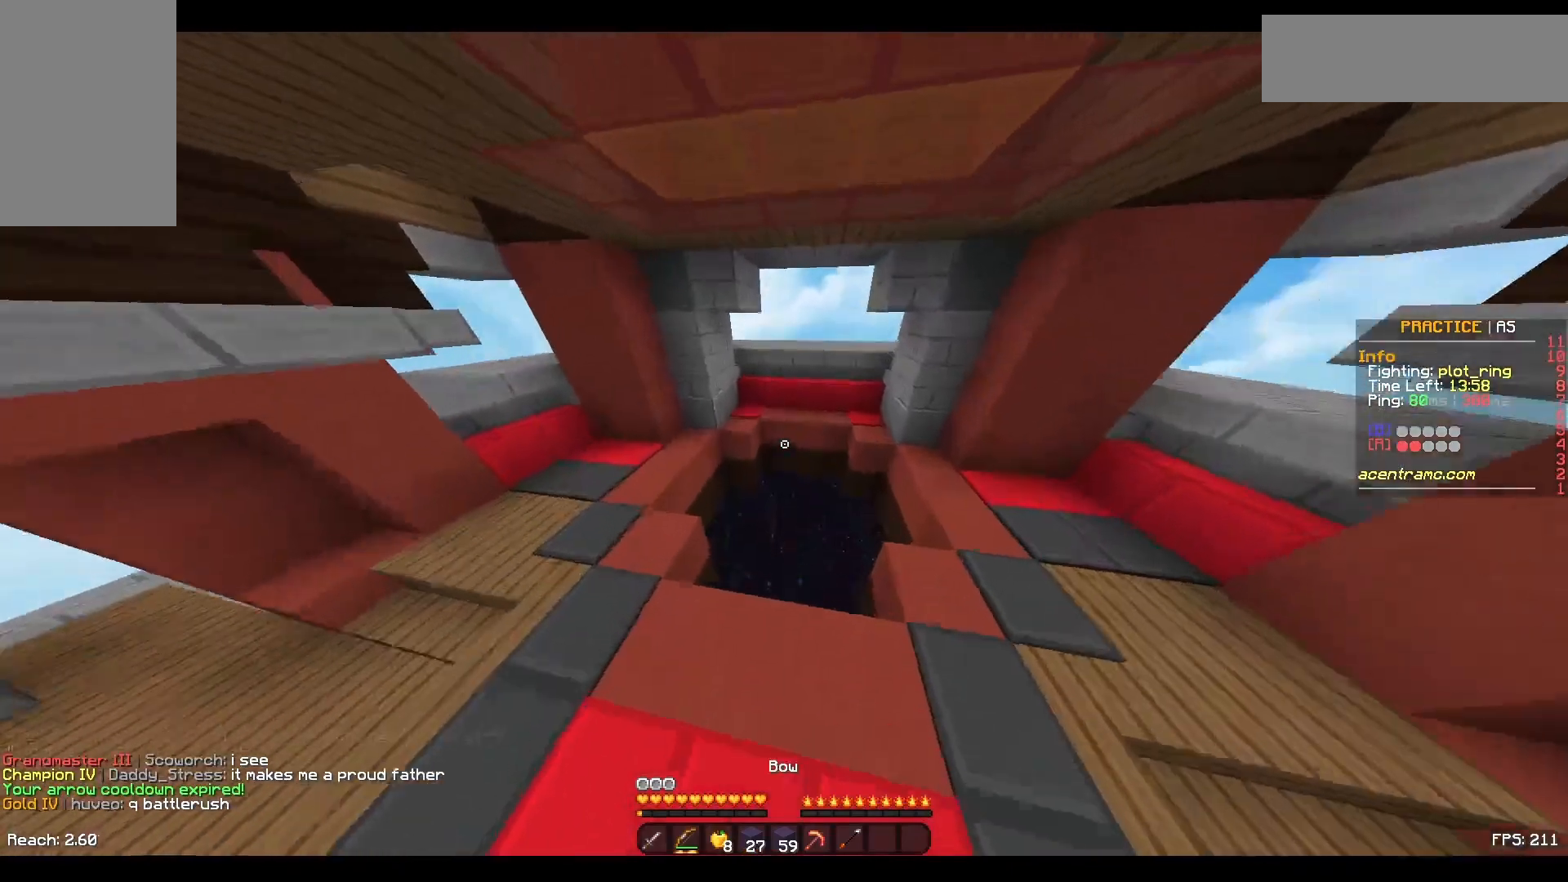
{"keys": [], "mouse": ["right"], "events": [[333, "mouse_right", "down"], [433, "w", "up"]]}
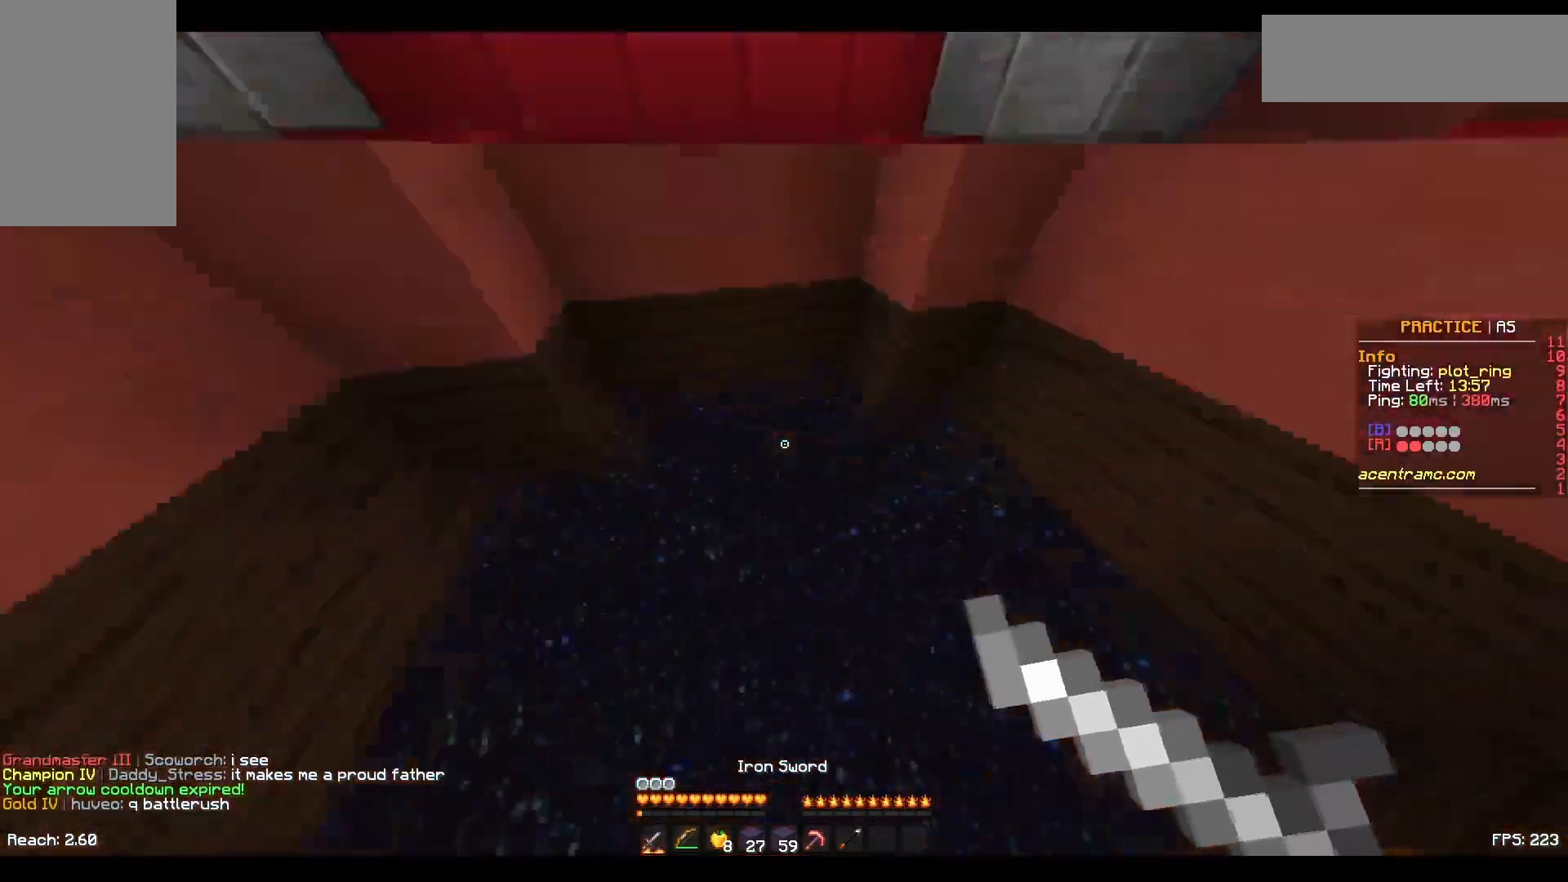
{"keys": [], "mouse": [], "events": [[400, "mouse_right", "up"]]}
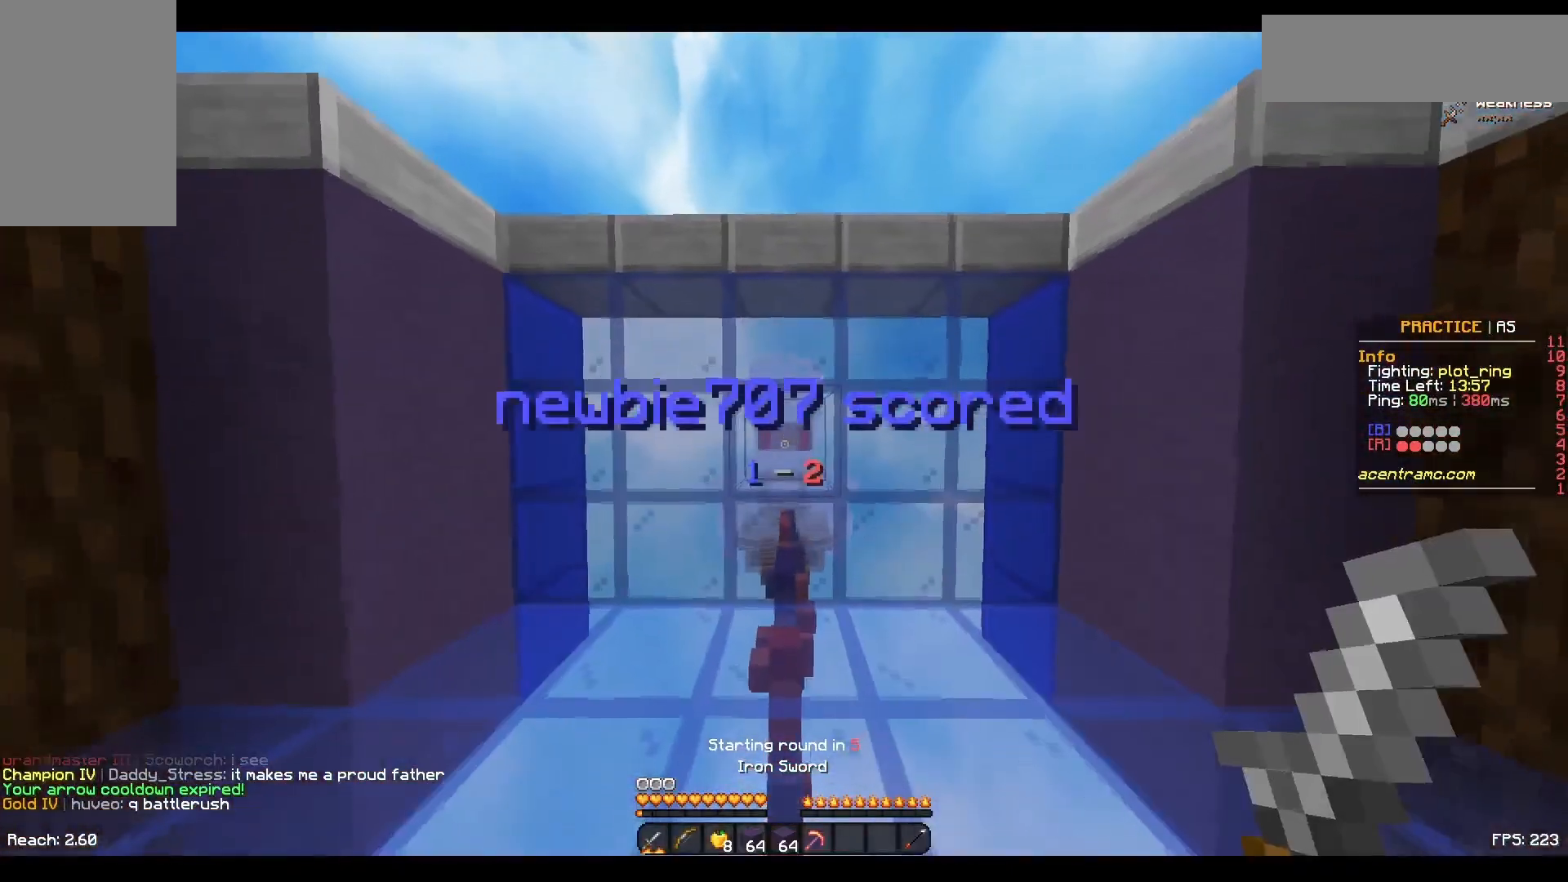
{"keys": ["w"], "mouse": [], "events": [[150, "w", "down"]]}
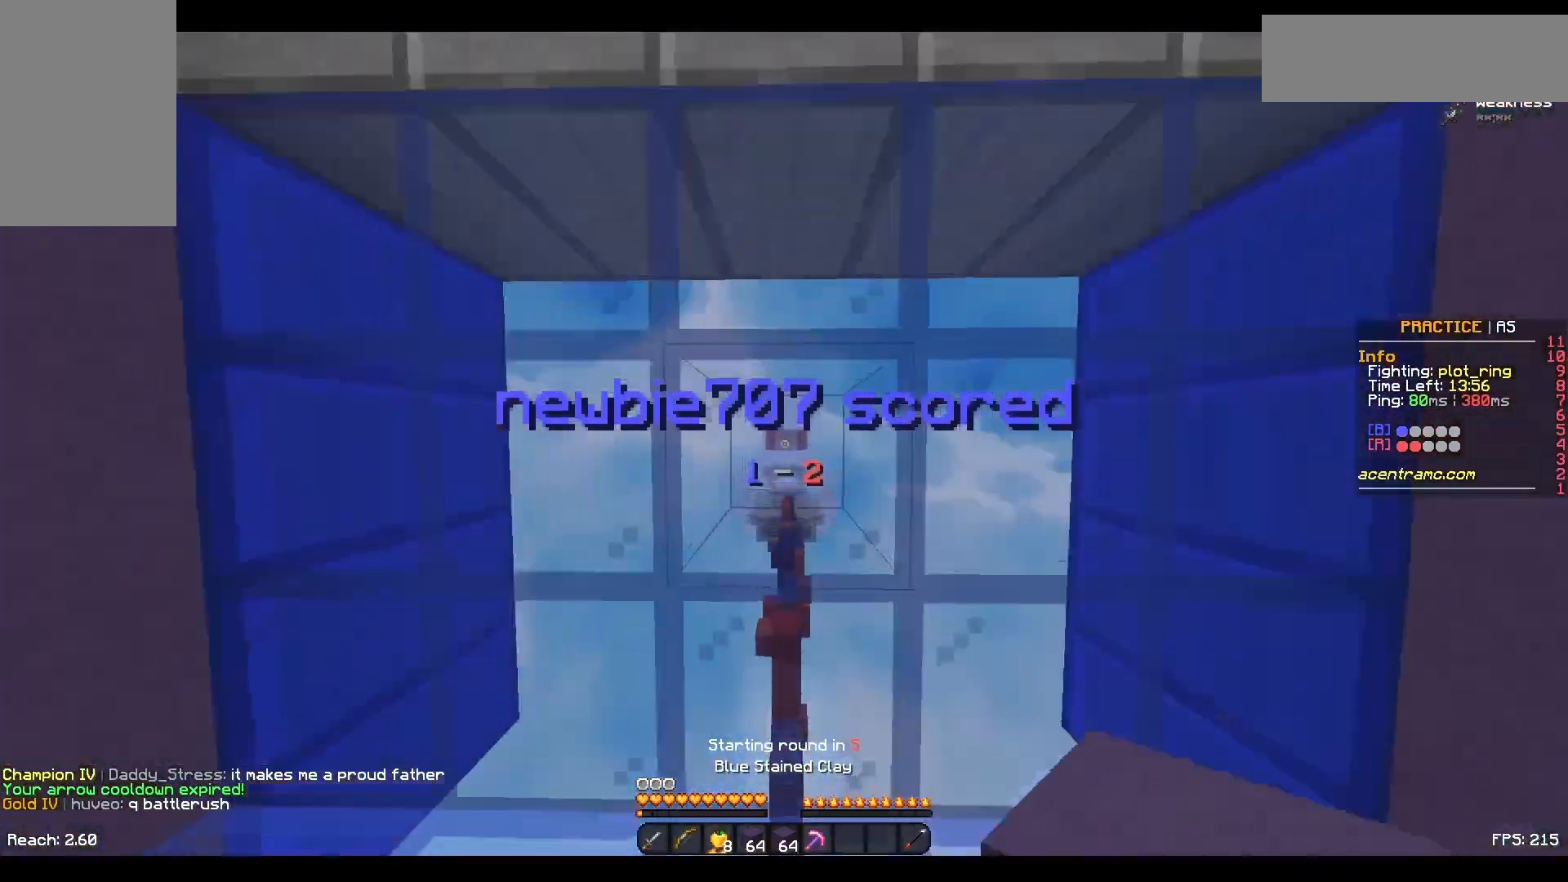
{"keys": [], "mouse": ["left", "right"], "events": [[83, "mouse_right", "down"], [133, "mouse_left", "down"], [183, "w", "up"], [233, "s", "down"], [383, "s", "up"]]}
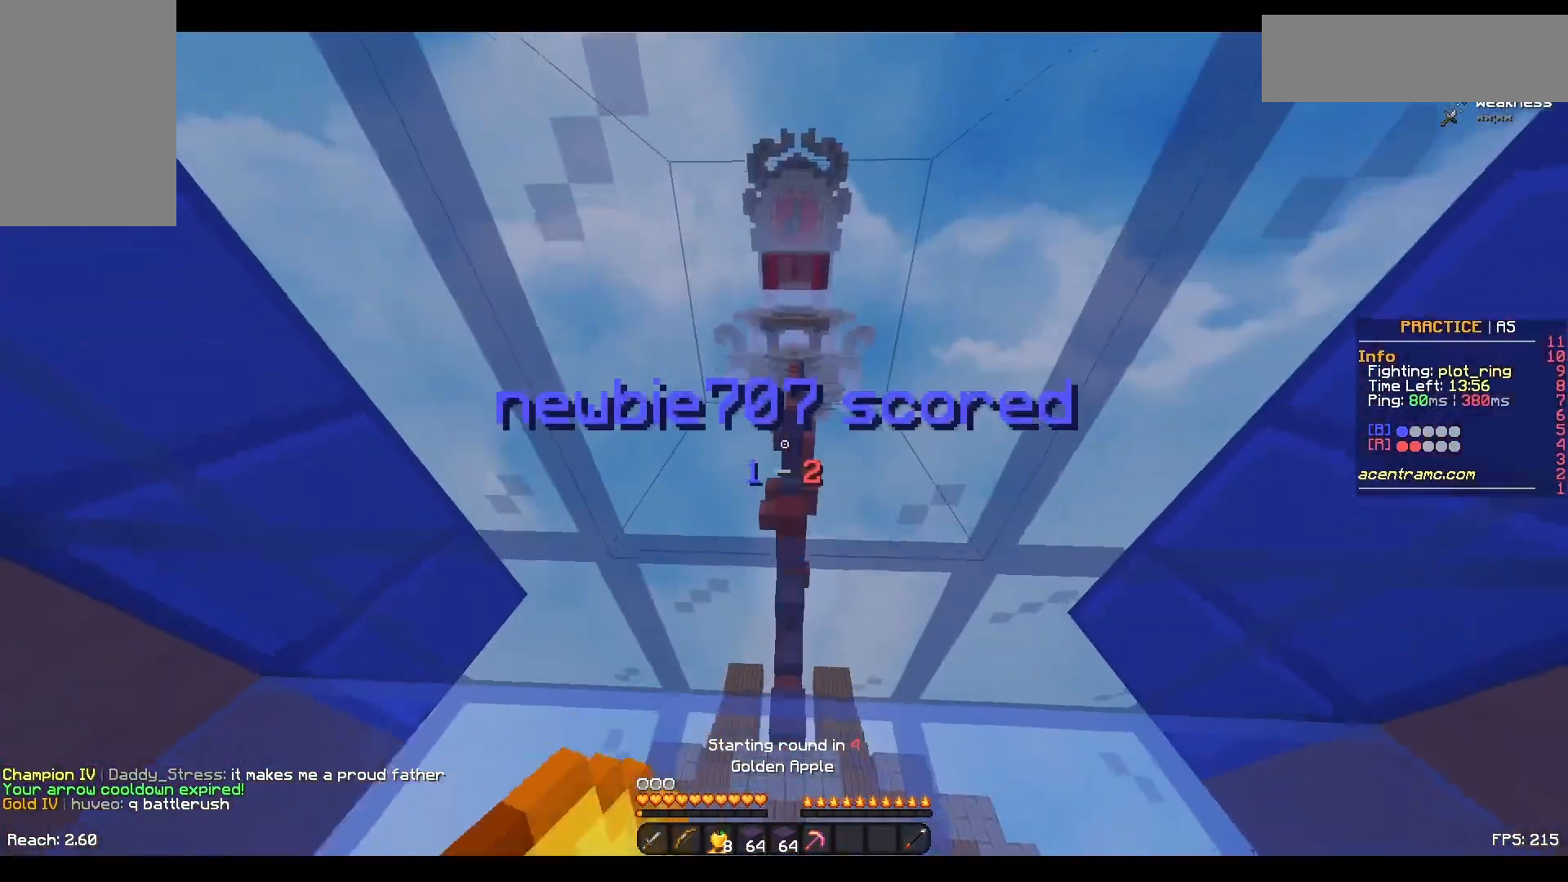
{"keys": [], "mouse": ["left", "right"], "events": []}
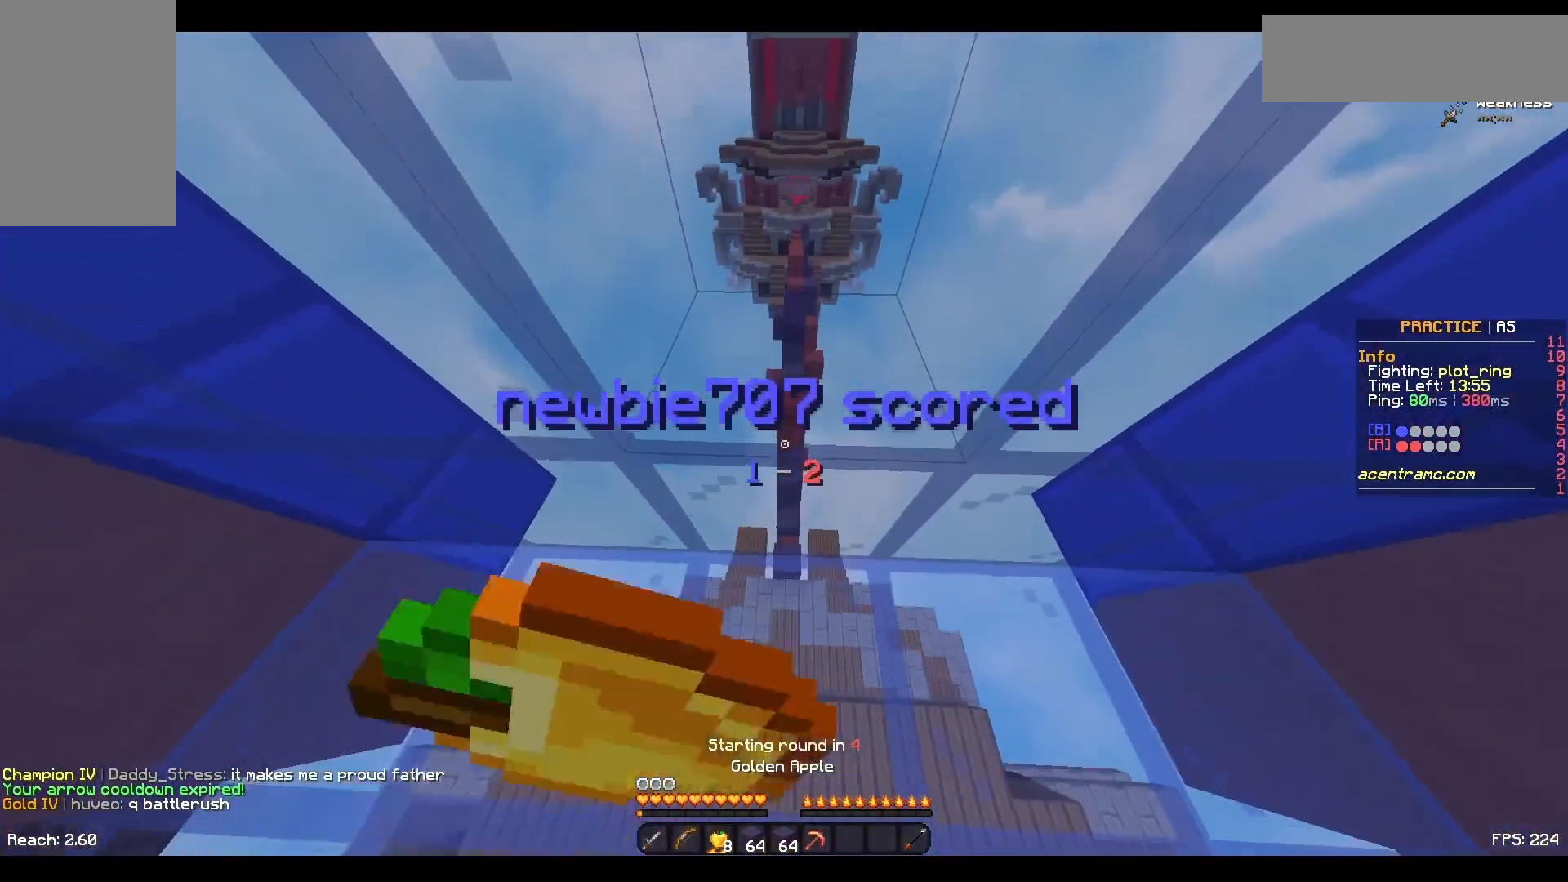
{"keys": ["w"], "mouse": ["right"], "events": [[50, "w", "down"], [483, "mouse_left", "up"]]}
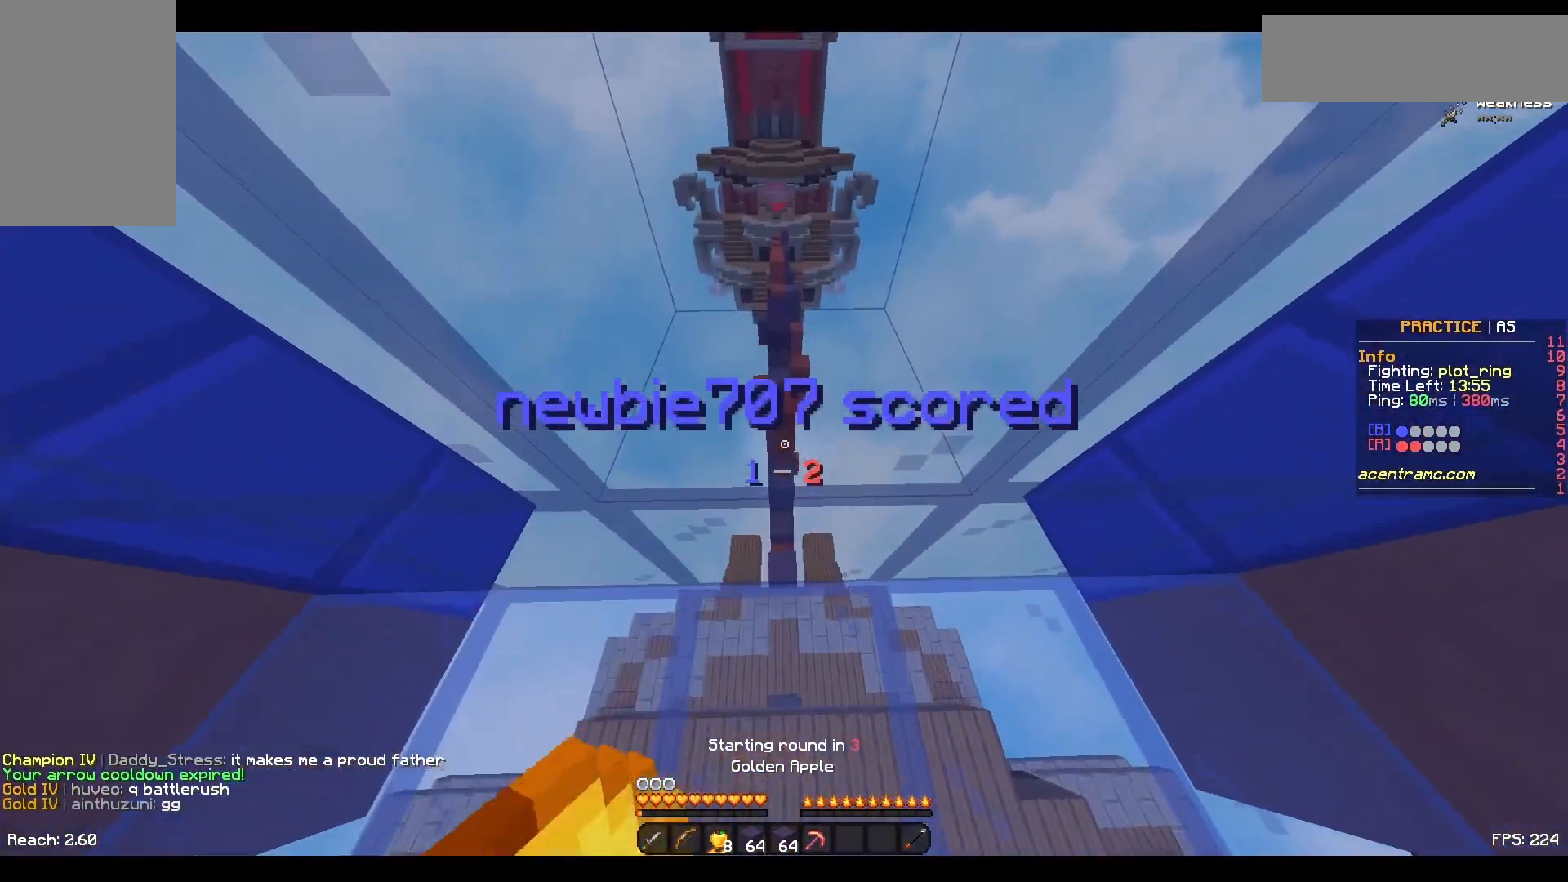
{"keys": ["w"], "mouse": ["right"], "events": [[50, "mouse_left", "down"], [283, "mouse_left", "up"]]}
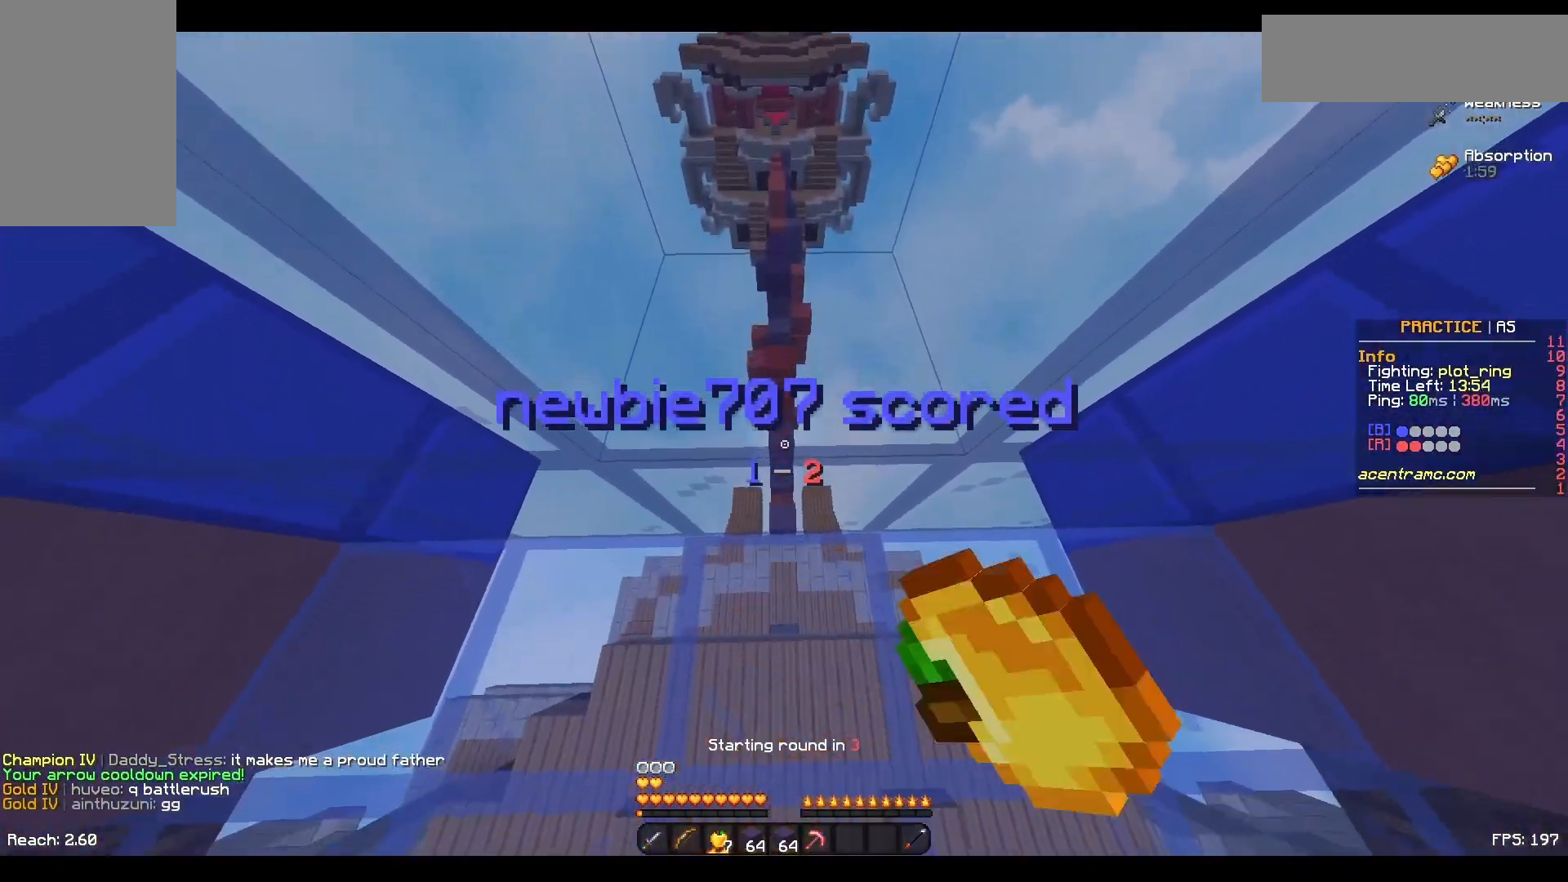
{"keys": ["w"], "mouse": [], "events": [[133, "mouse_left", "down"], [183, "mouse_left", "up"], [400, "mouse_right", "up"]]}
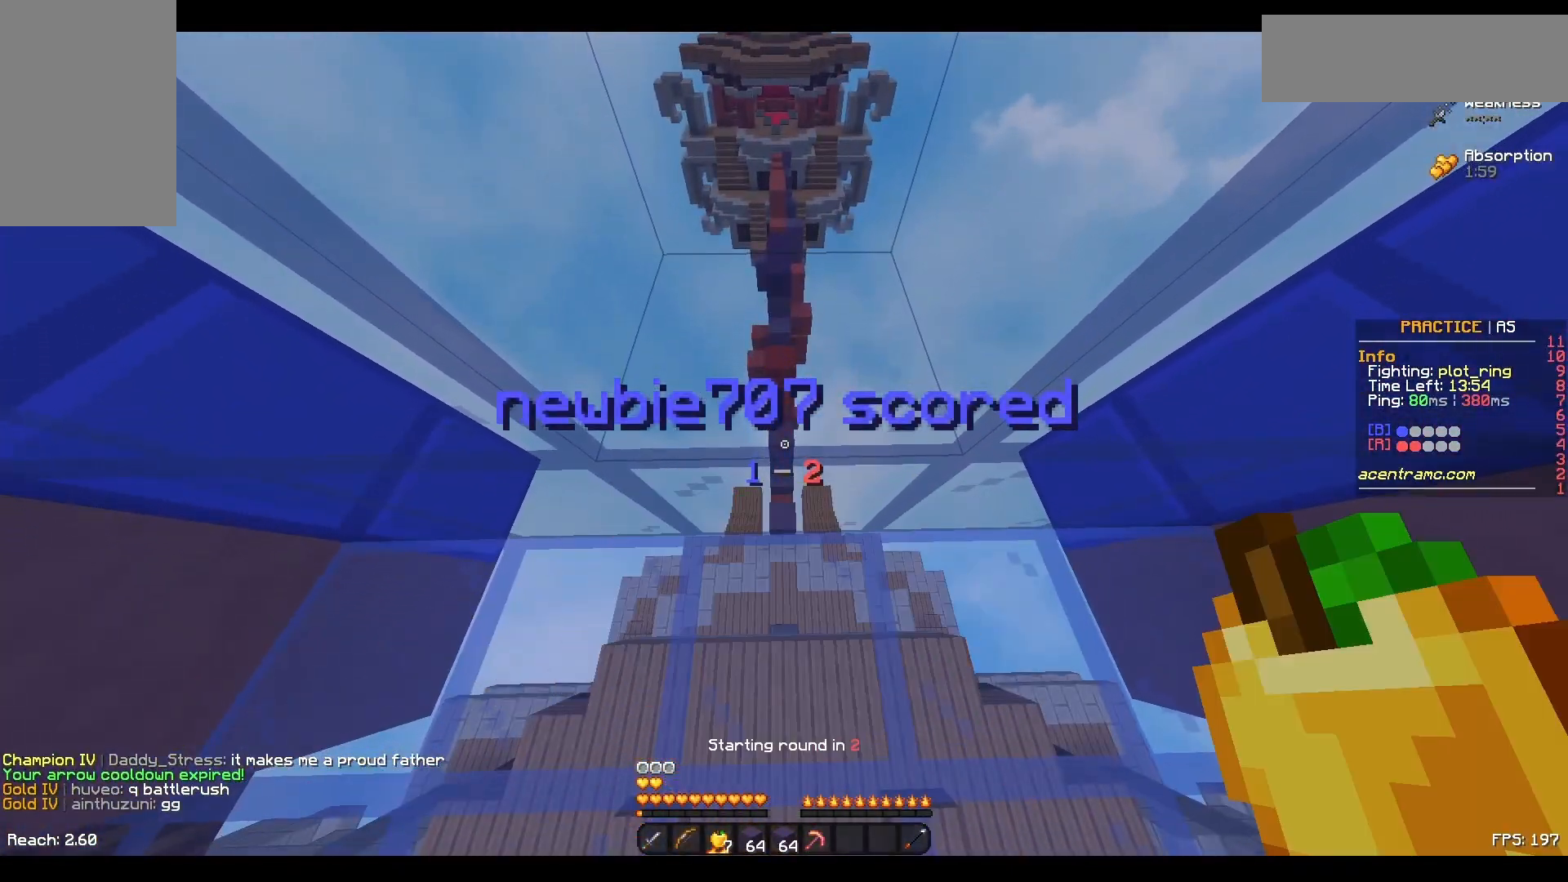
{"keys": ["w"], "mouse": ["right"], "events": [[283, "mouse_right", "down"], [333, "mouse_right", "up"], [483, "mouse_right", "down"]]}
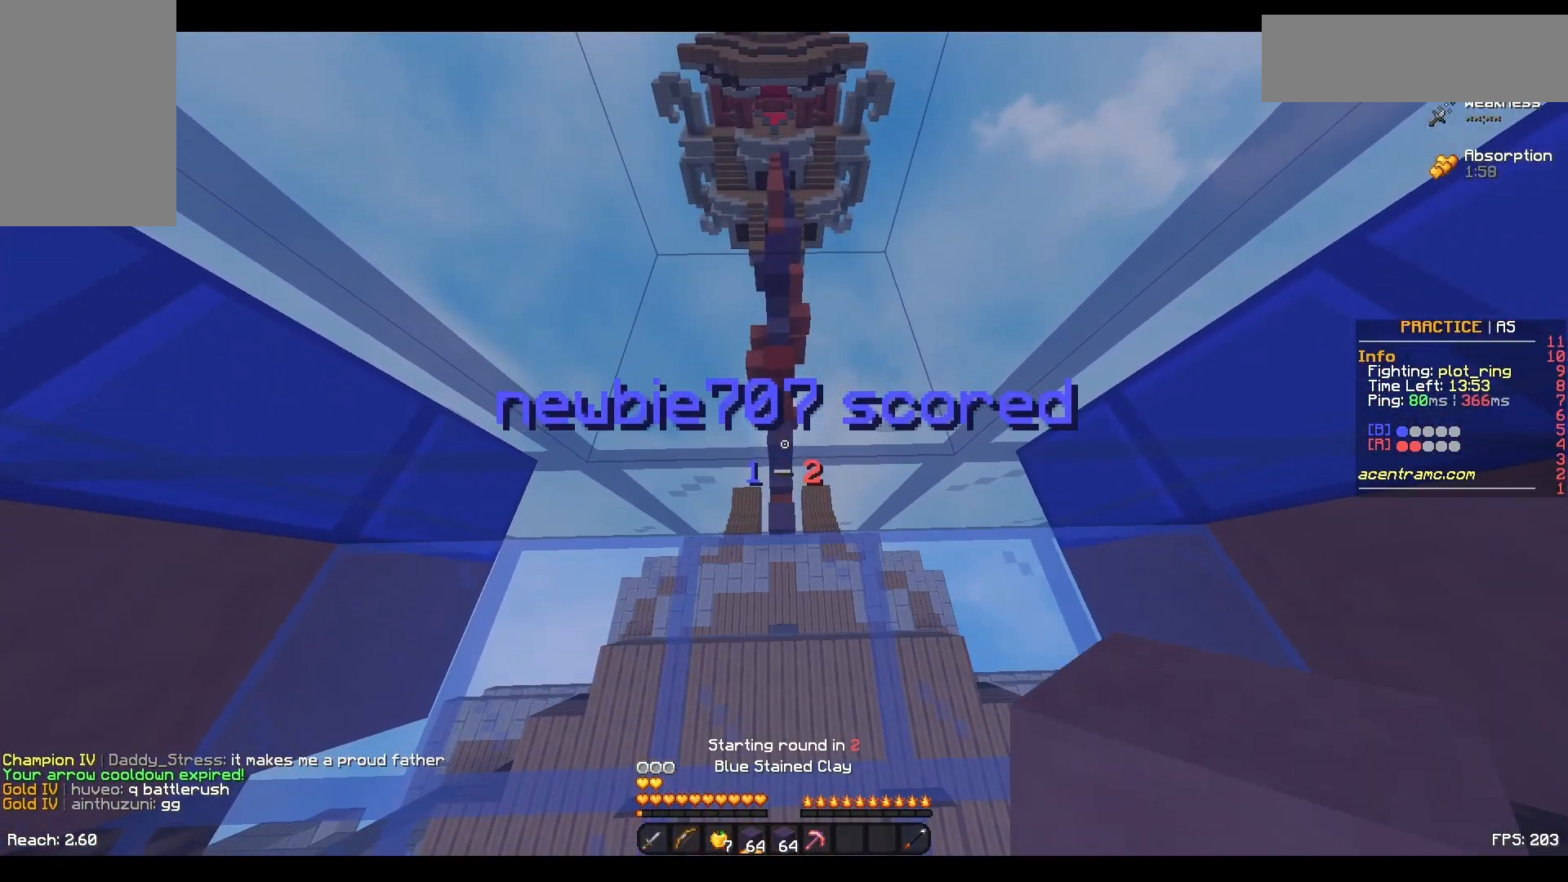
{"keys": ["w"], "mouse": ["right"], "events": [[33, "mouse_right", "up"], [133, "mouse_right", "down"], [250, "mouse_right", "up"], [283, "mouse_right", "down"], [333, "mouse_right", "up"], [483, "mouse_right", "down"]]}
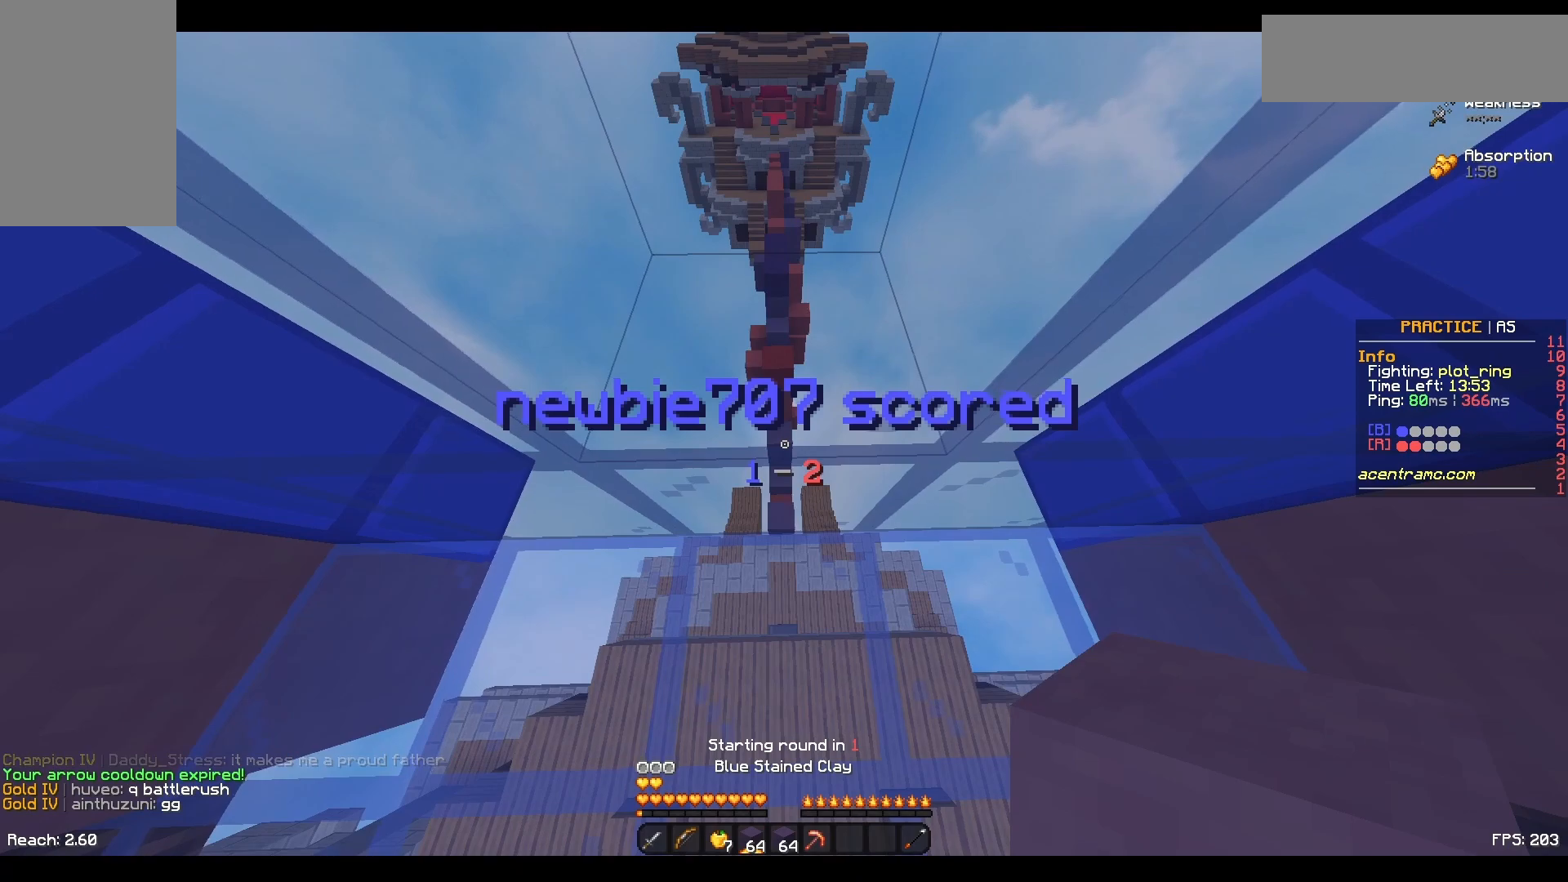
{"keys": ["w"], "mouse": [], "events": [[33, "mouse_right", "up"], [183, "mouse_right", "down"], [250, "mouse_right", "up"], [350, "mouse_right", "down"], [383, "mouse_right", "up"]]}
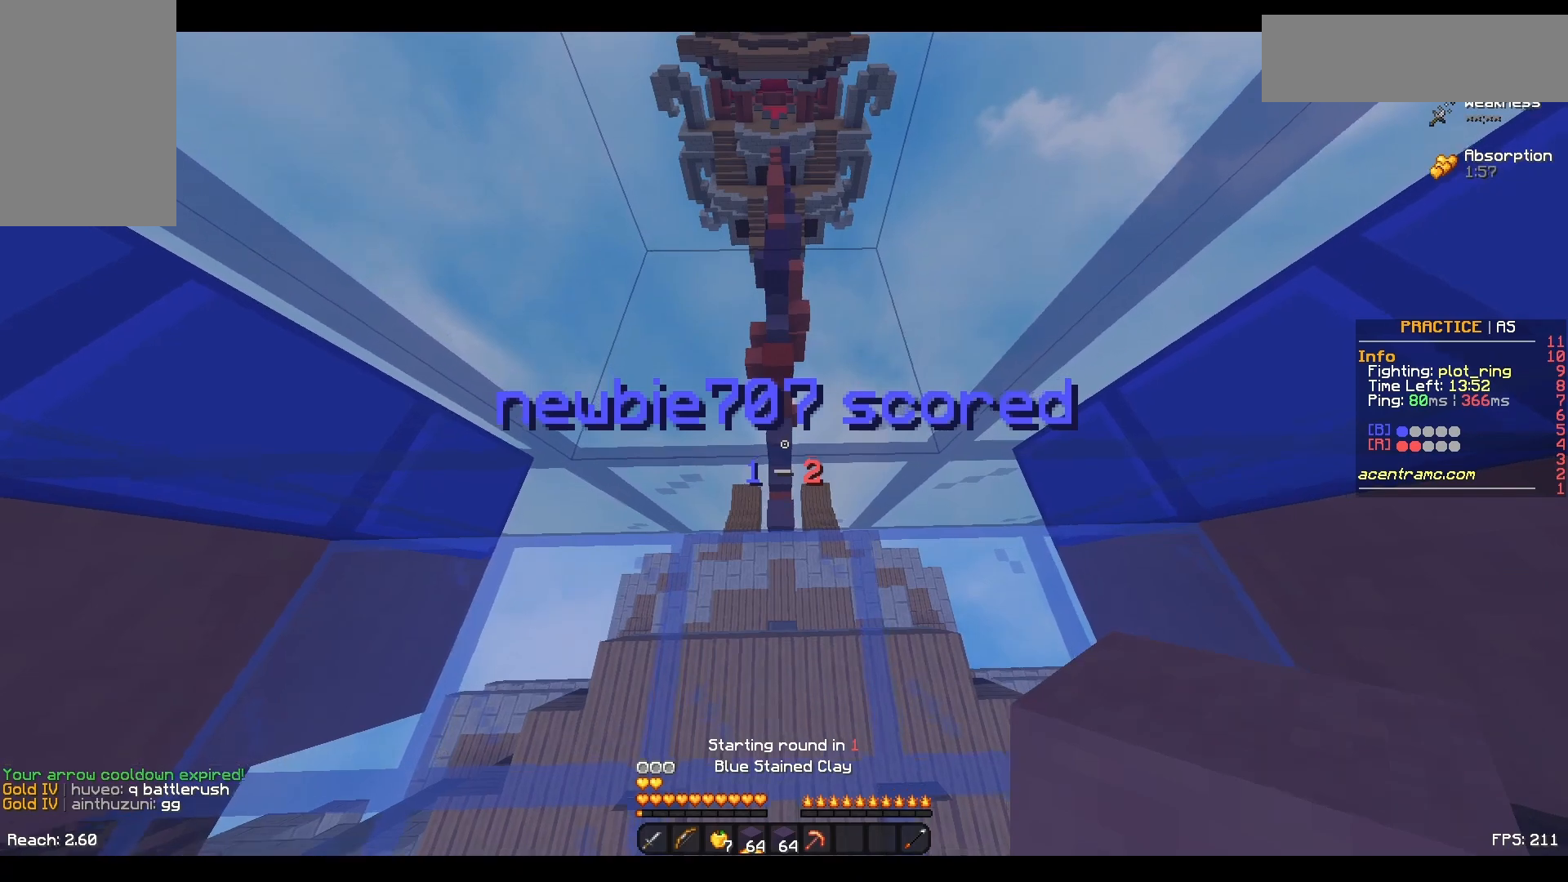
{"keys": ["space", "w"], "mouse": [], "events": [[250, "mouse_right", "down"], [250, "space", "down"], [450, "mouse_right", "up"]]}
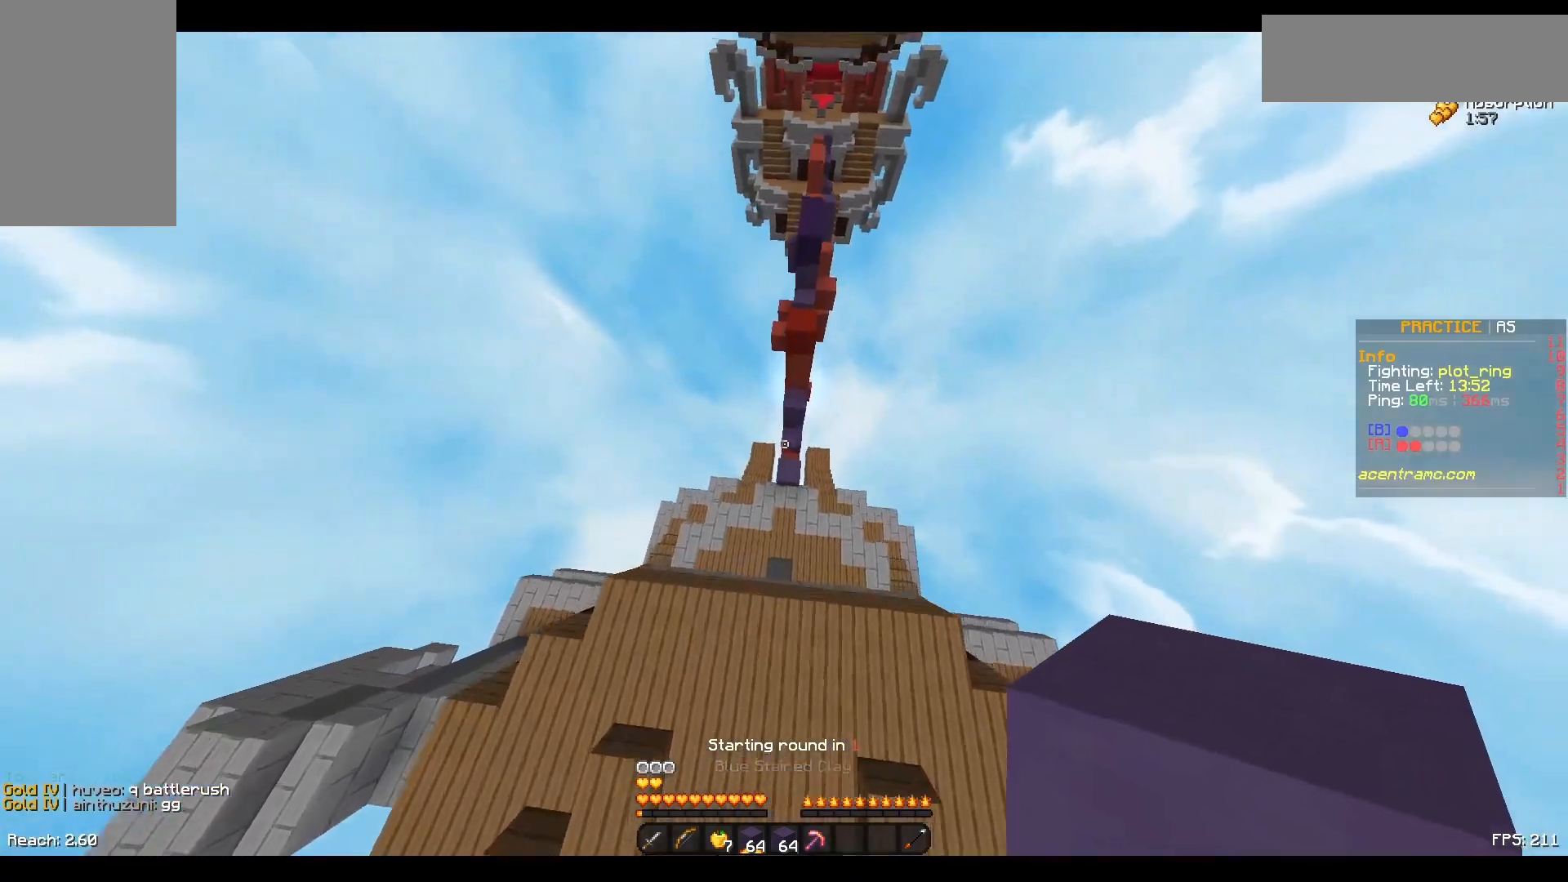
{"keys": ["space", "w"], "mouse": [], "events": [[300, "mouse_right", "down"], [383, "mouse_right", "up"]]}